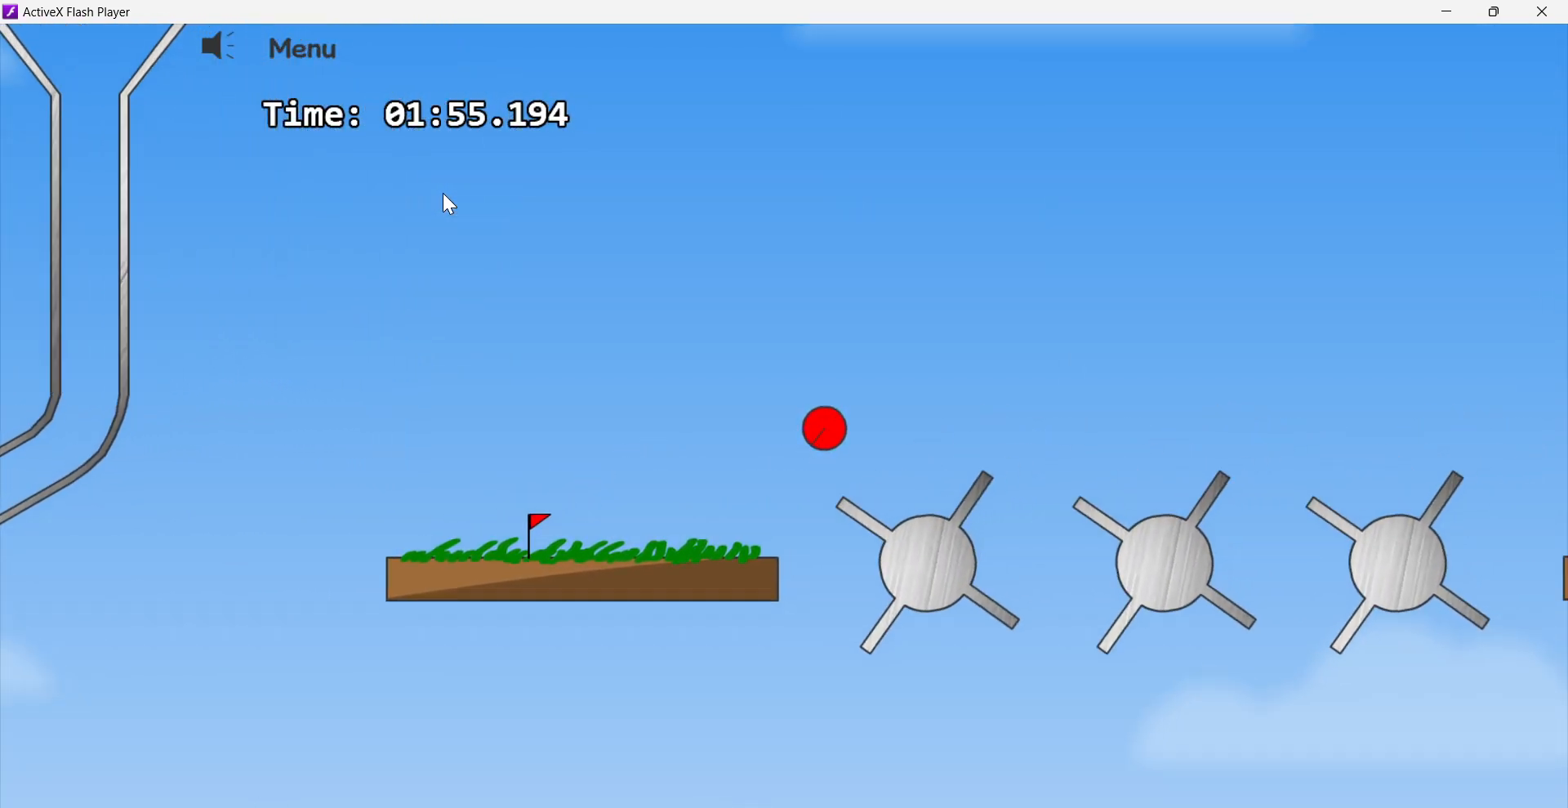
Gameplay with keyboard; each line is a JSON object with the keys held at the frame after it. "events" lists presses ("down") and releases ("up") of "down", "left", "right" and "up" between this image and that frame as [ms after this image, input, new state], when the widget could be followed in between. No other keys are recorded. Mouse input is not recorded.
{"keys": ["left"], "events": [[33, "up", "up"], [133, "right", "up"], [267, "left", "down"]]}
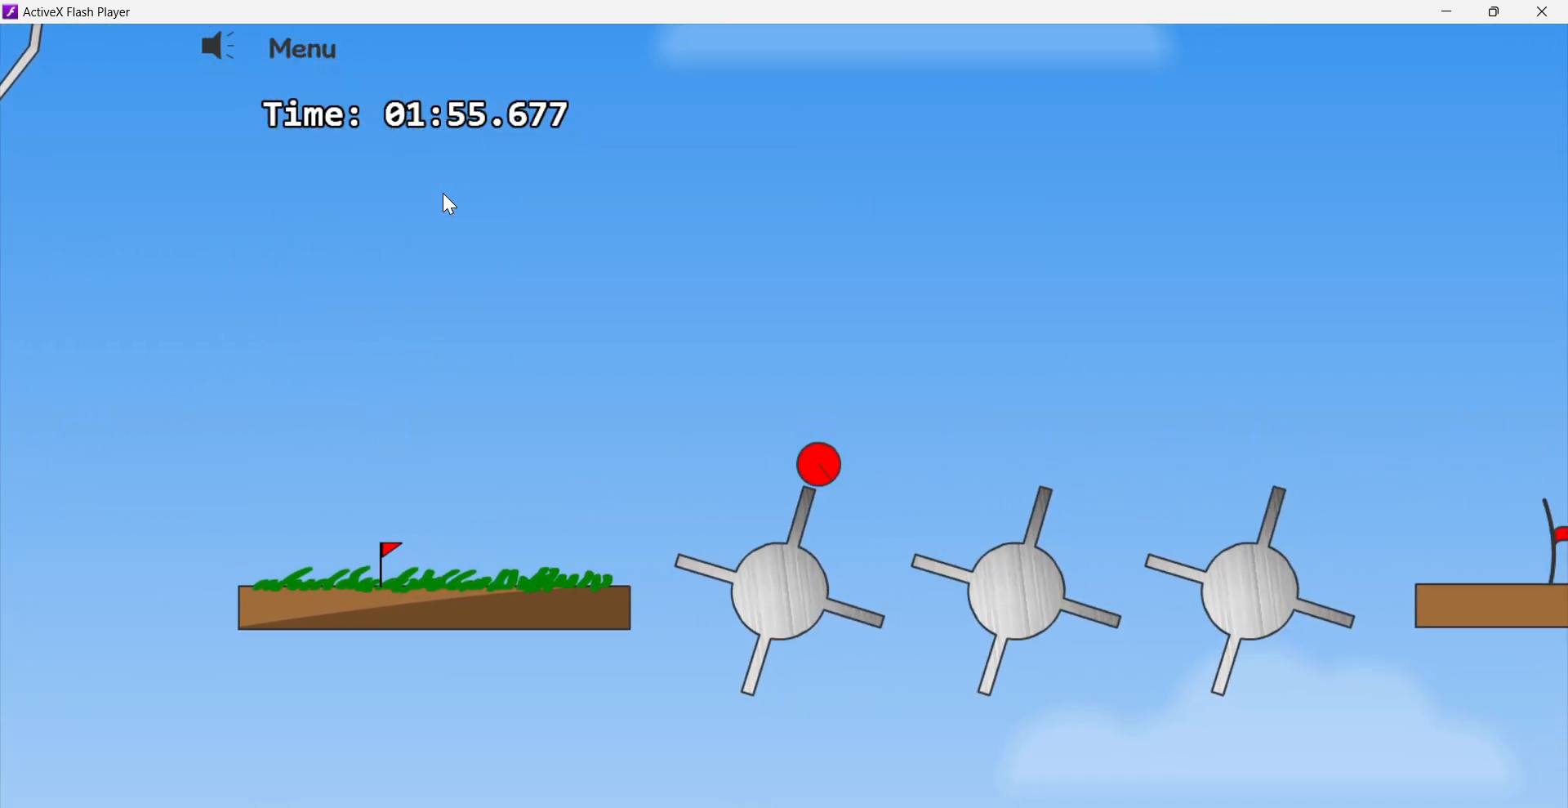
{"keys": ["left"], "events": [[100, "up", "down"], [117, "right", "down"], [317, "right", "up"], [367, "up", "up"]]}
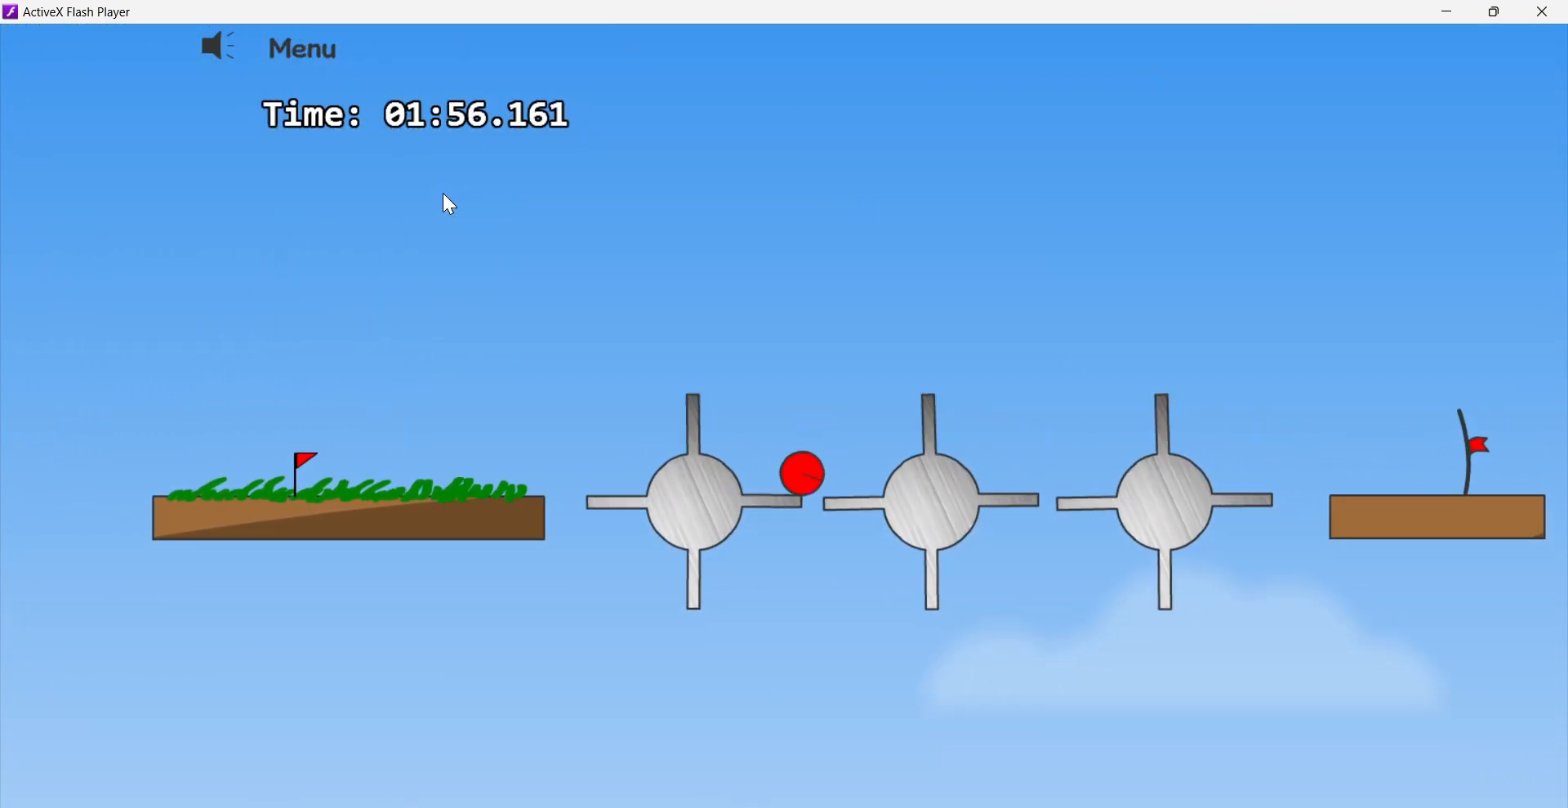
{"keys": ["right"], "events": [[33, "left", "up"], [50, "right", "down"], [83, "up", "down"], [450, "up", "up"]]}
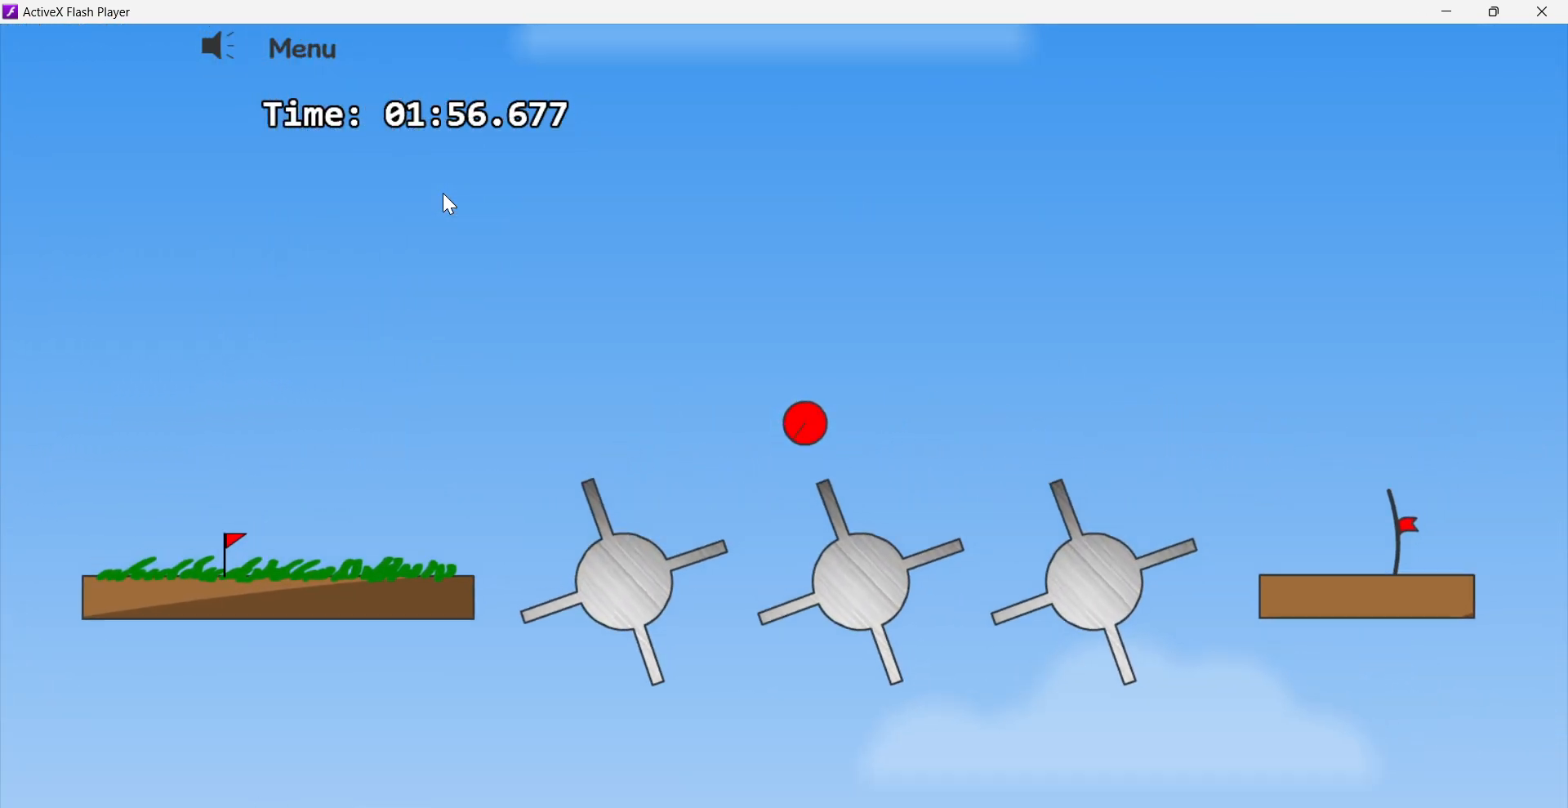
{"keys": [], "events": [[200, "left", "down"], [200, "right", "up"], [483, "left", "up"]]}
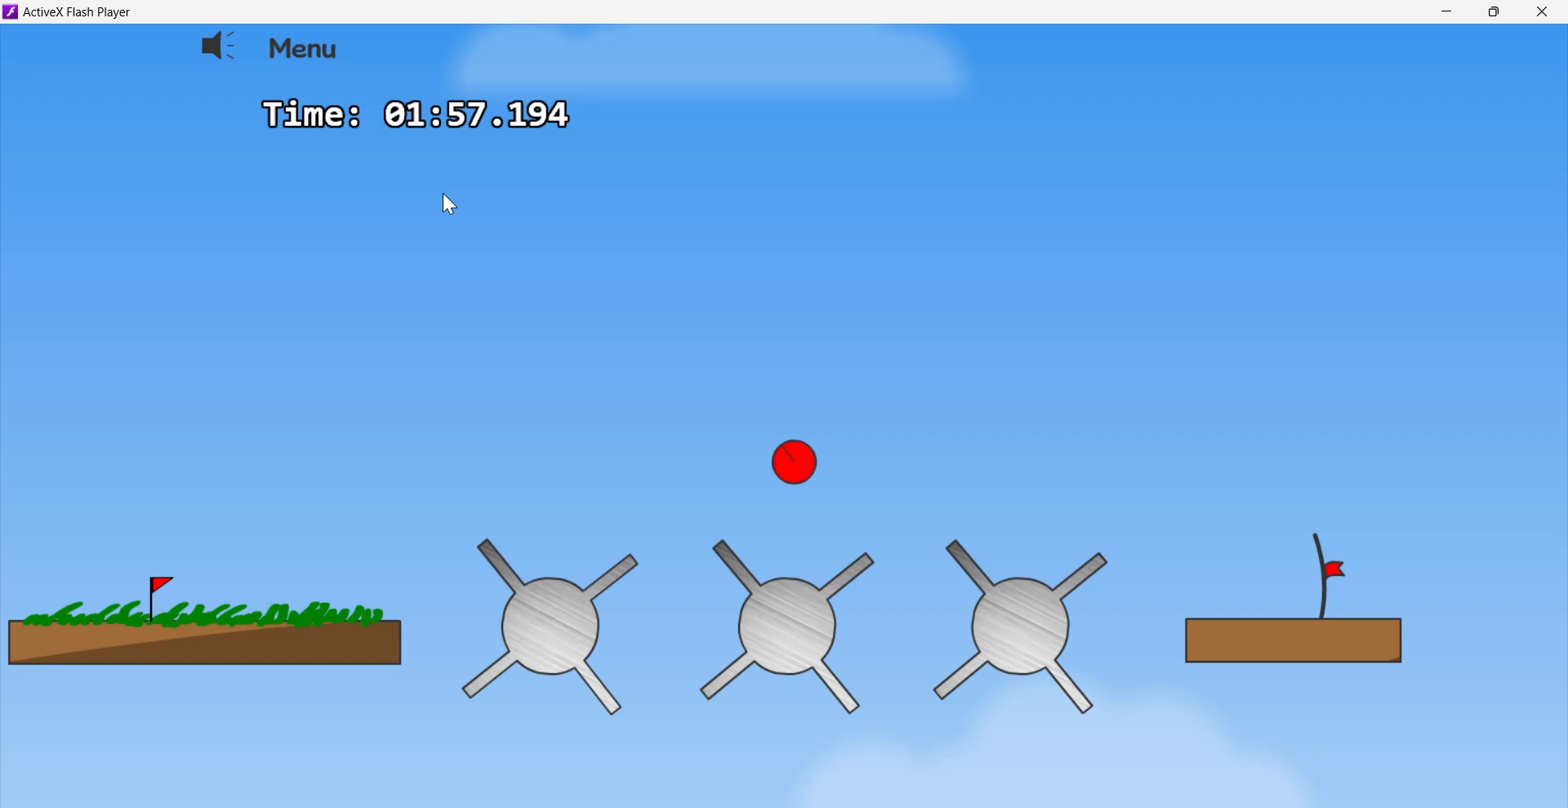
{"keys": ["right", "up"], "events": [[83, "right", "down"], [400, "up", "down"]]}
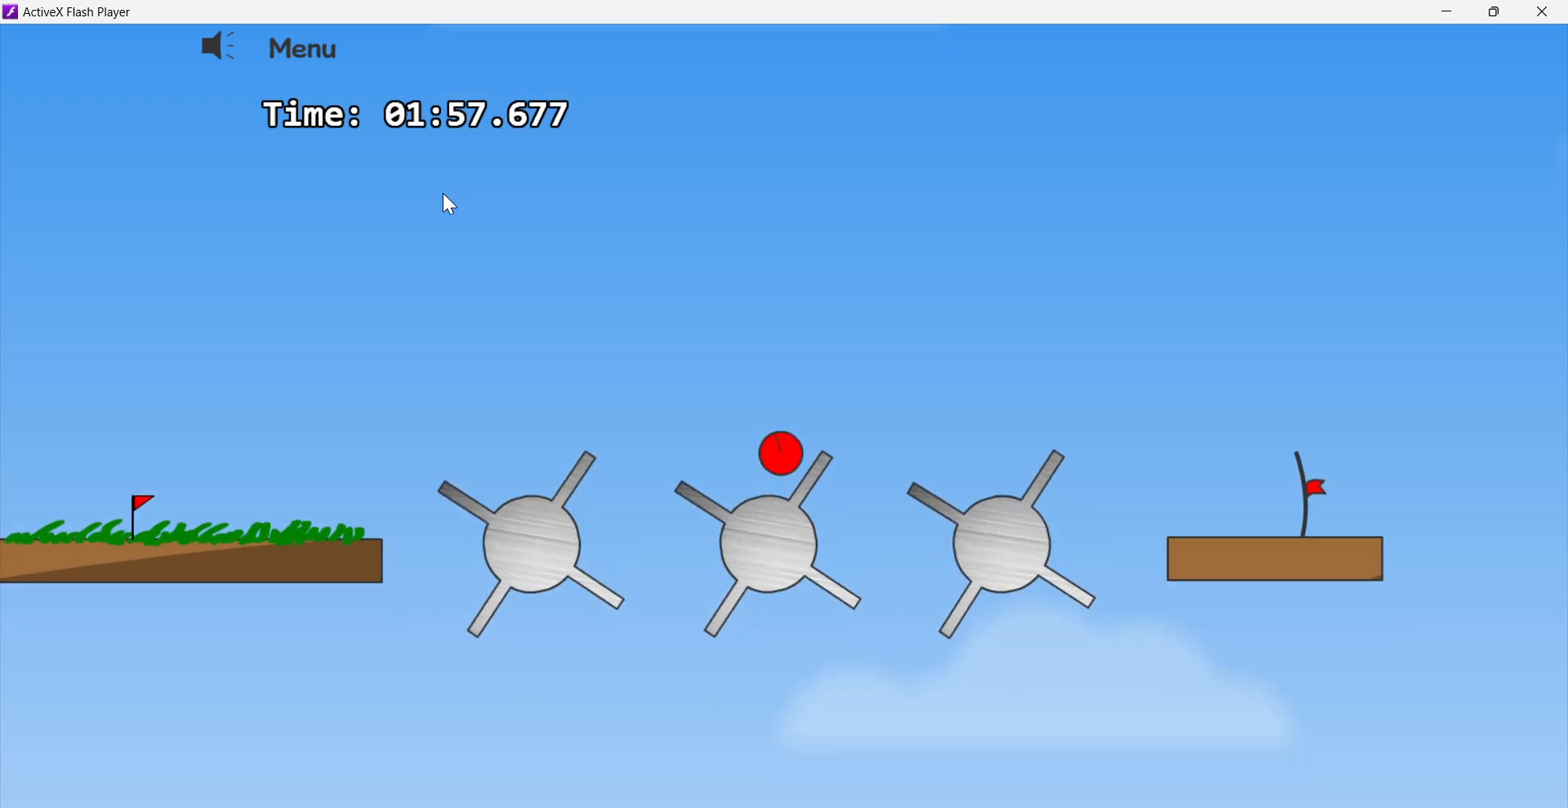
{"keys": ["right", "up"], "events": []}
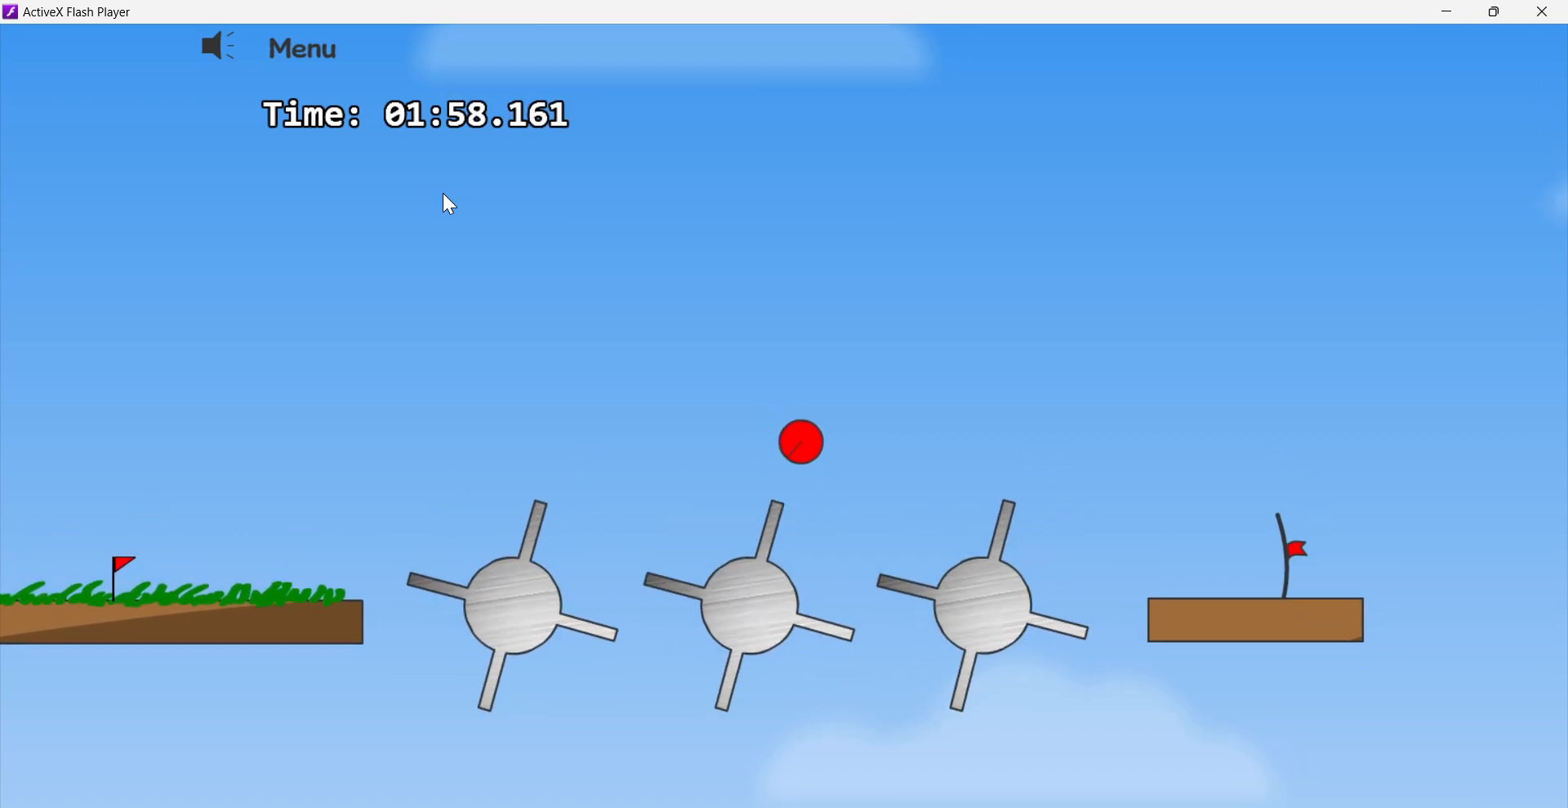
{"keys": ["right"], "events": [[100, "up", "up"]]}
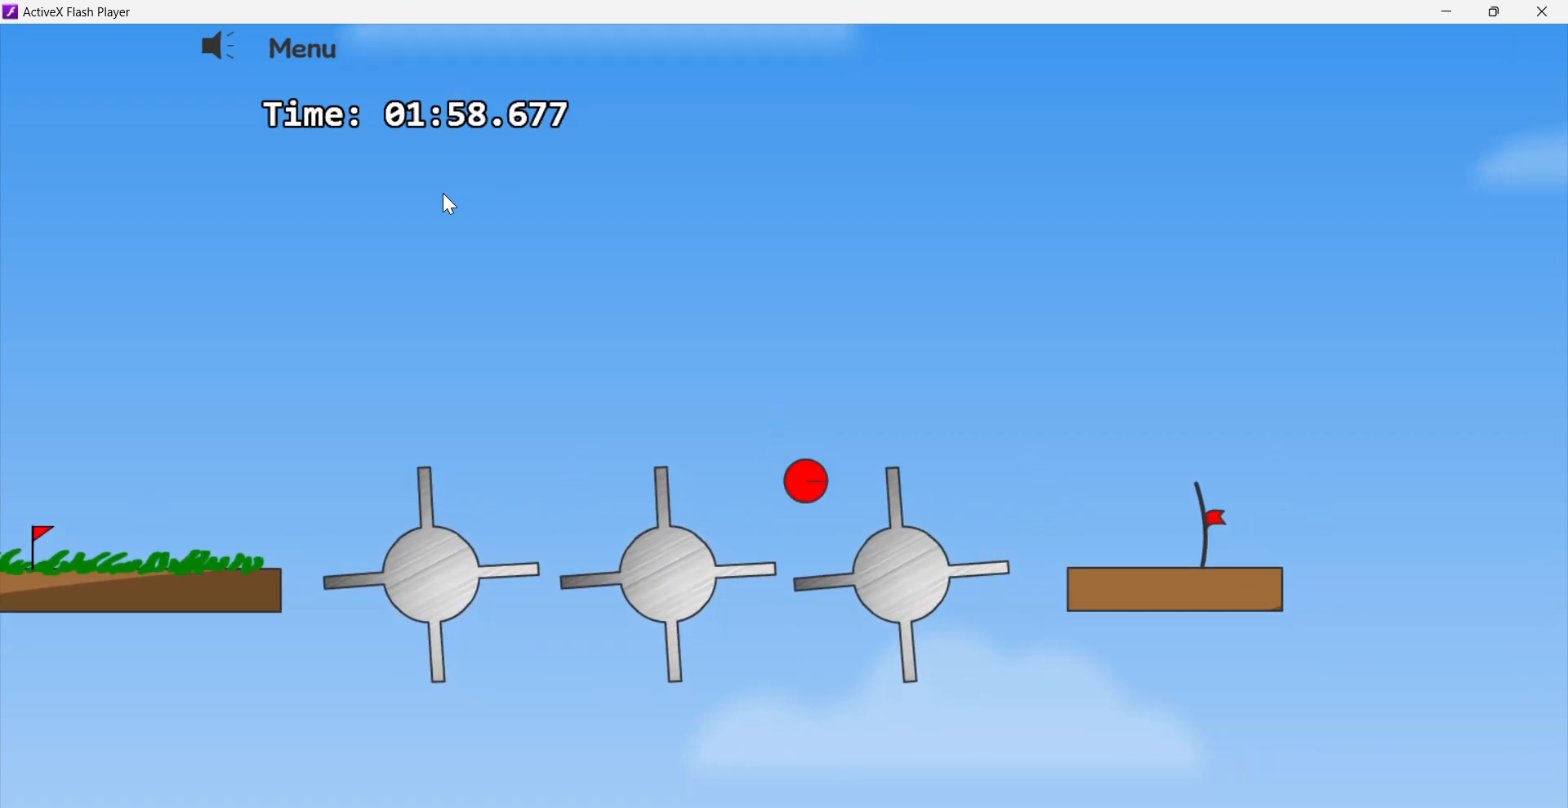
{"keys": ["right"], "events": [[217, "up", "down"], [500, "up", "up"]]}
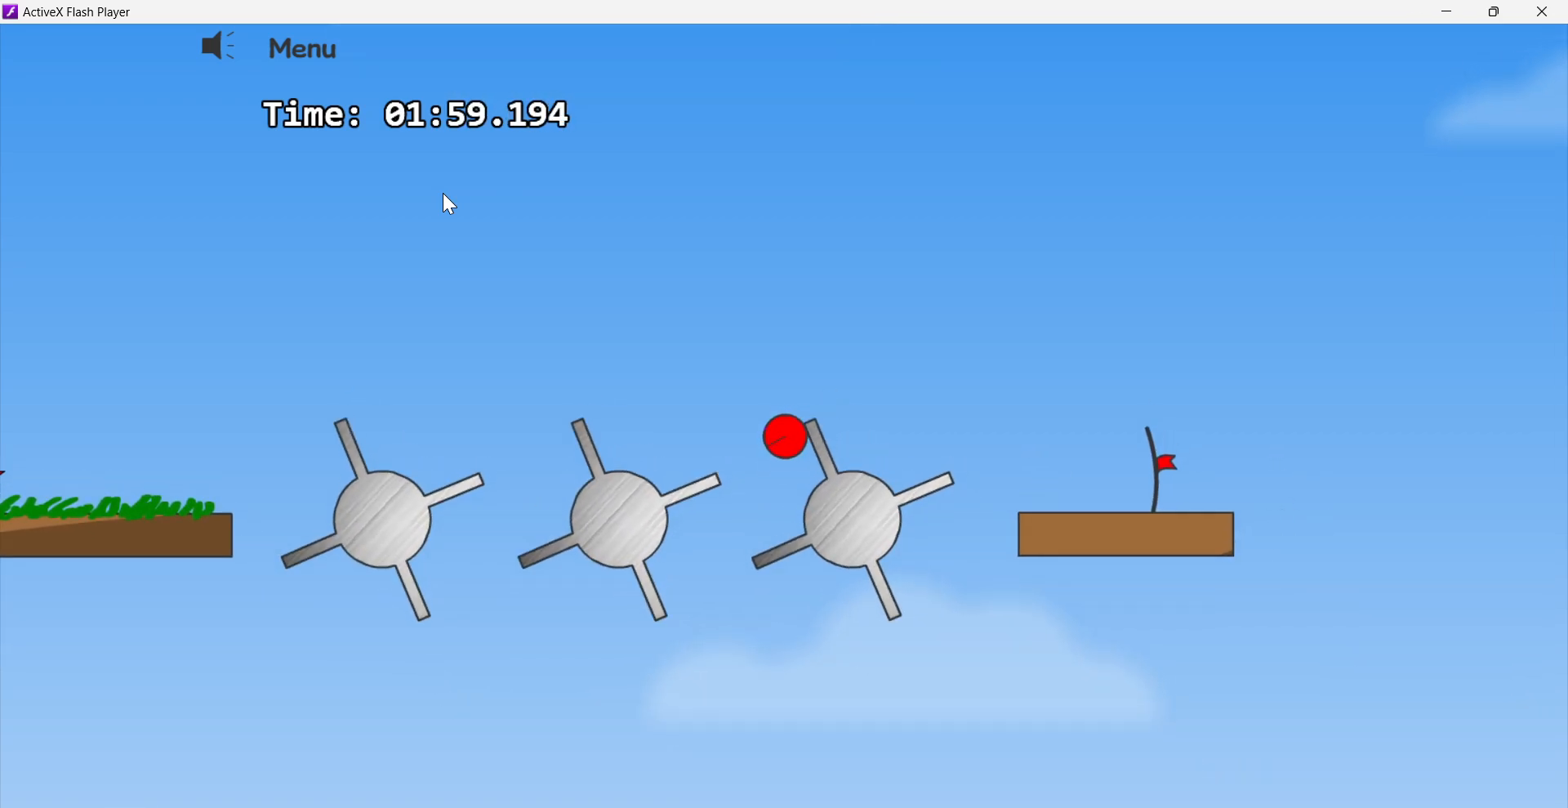
{"keys": ["right"], "events": [[50, "right", "up"], [117, "right", "down"]]}
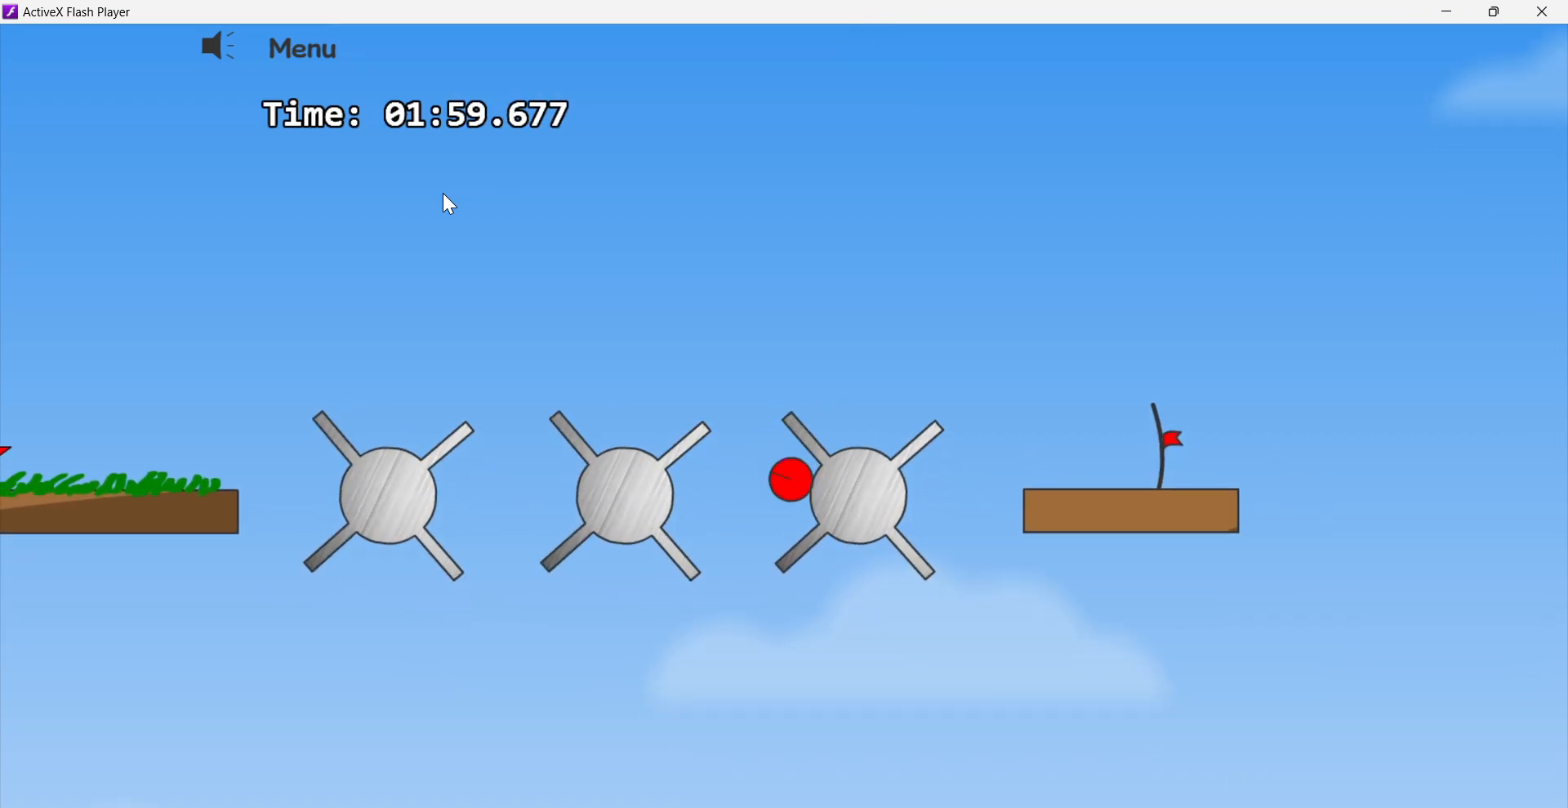
{"keys": [], "events": [[400, "right", "up"]]}
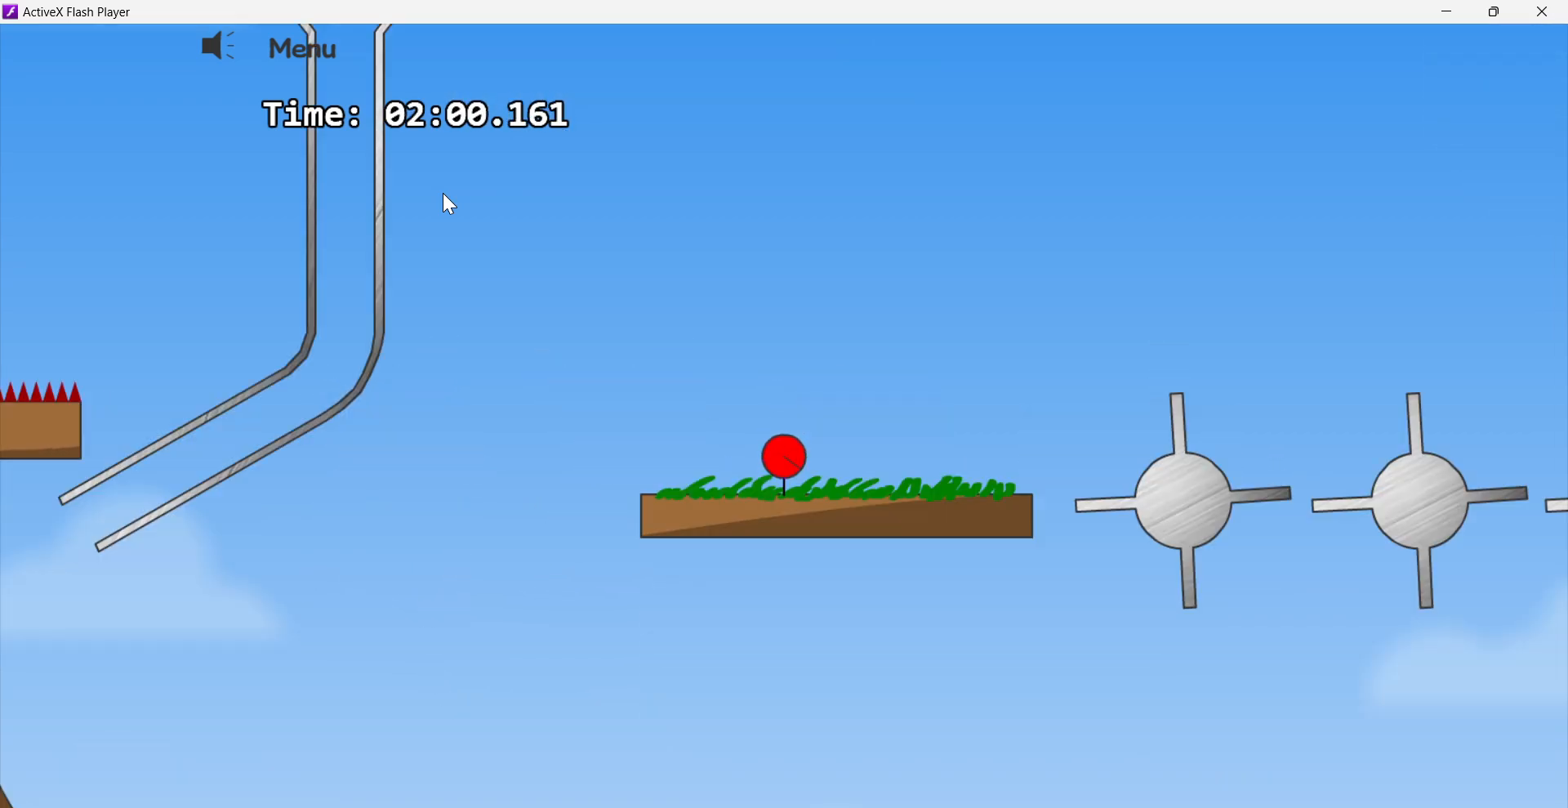
{"keys": ["right"], "events": [[67, "right", "down"]]}
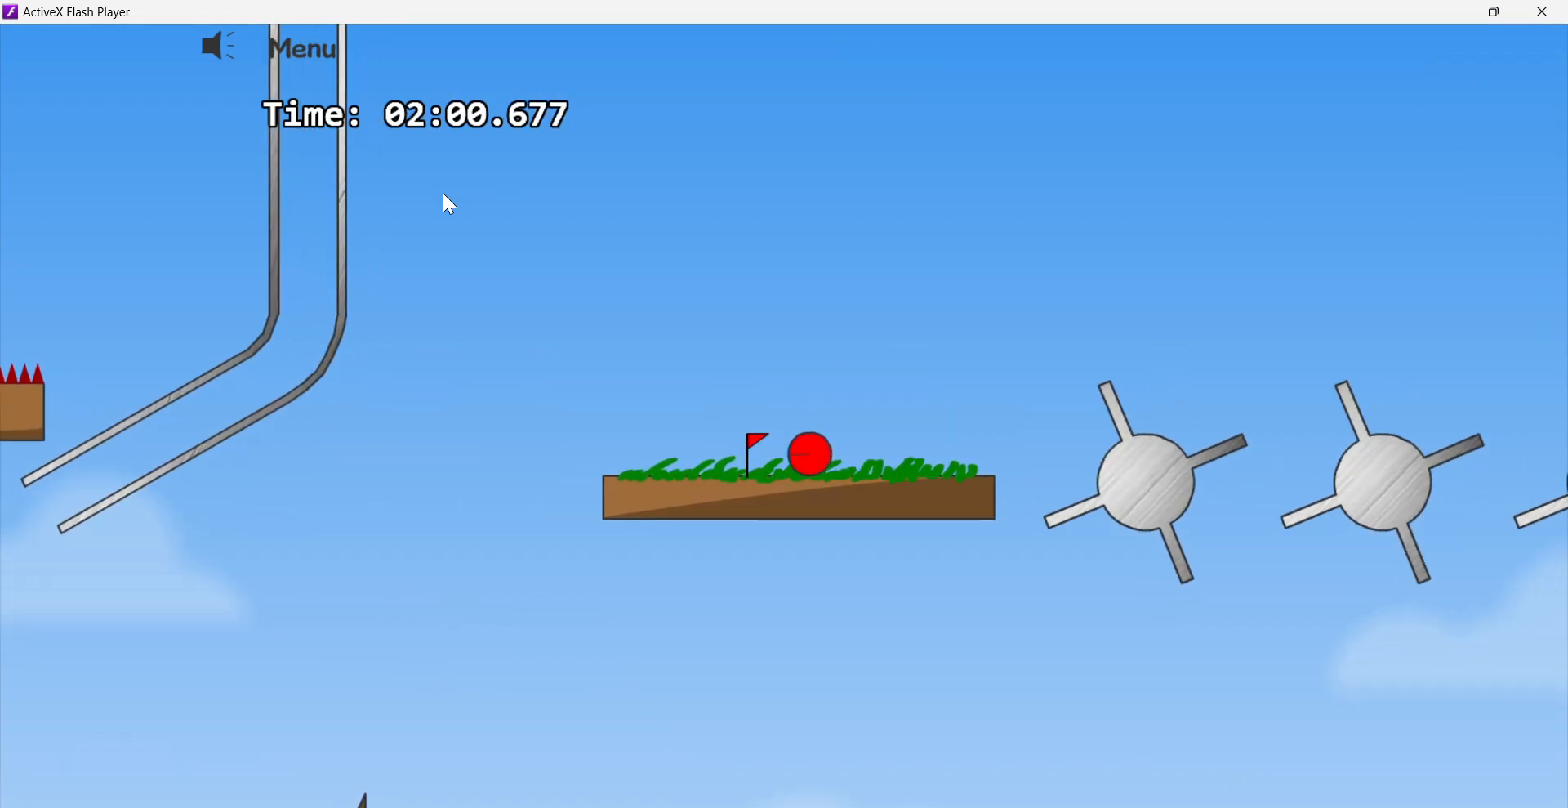
{"keys": ["right", "up"], "events": [[283, "up", "down"]]}
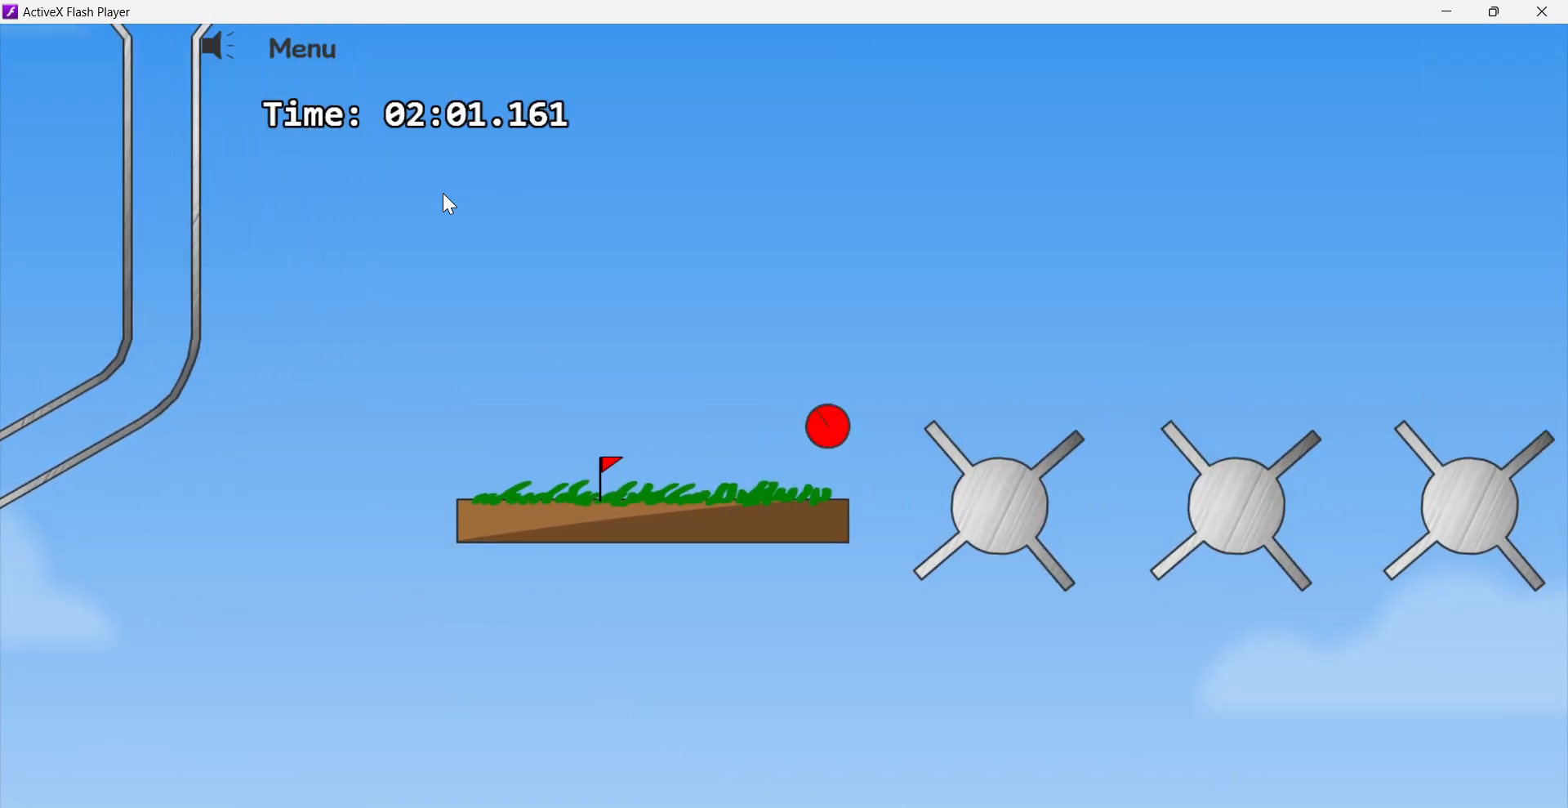
{"keys": ["left"], "events": [[83, "up", "up"], [300, "right", "up"], [317, "left", "down"]]}
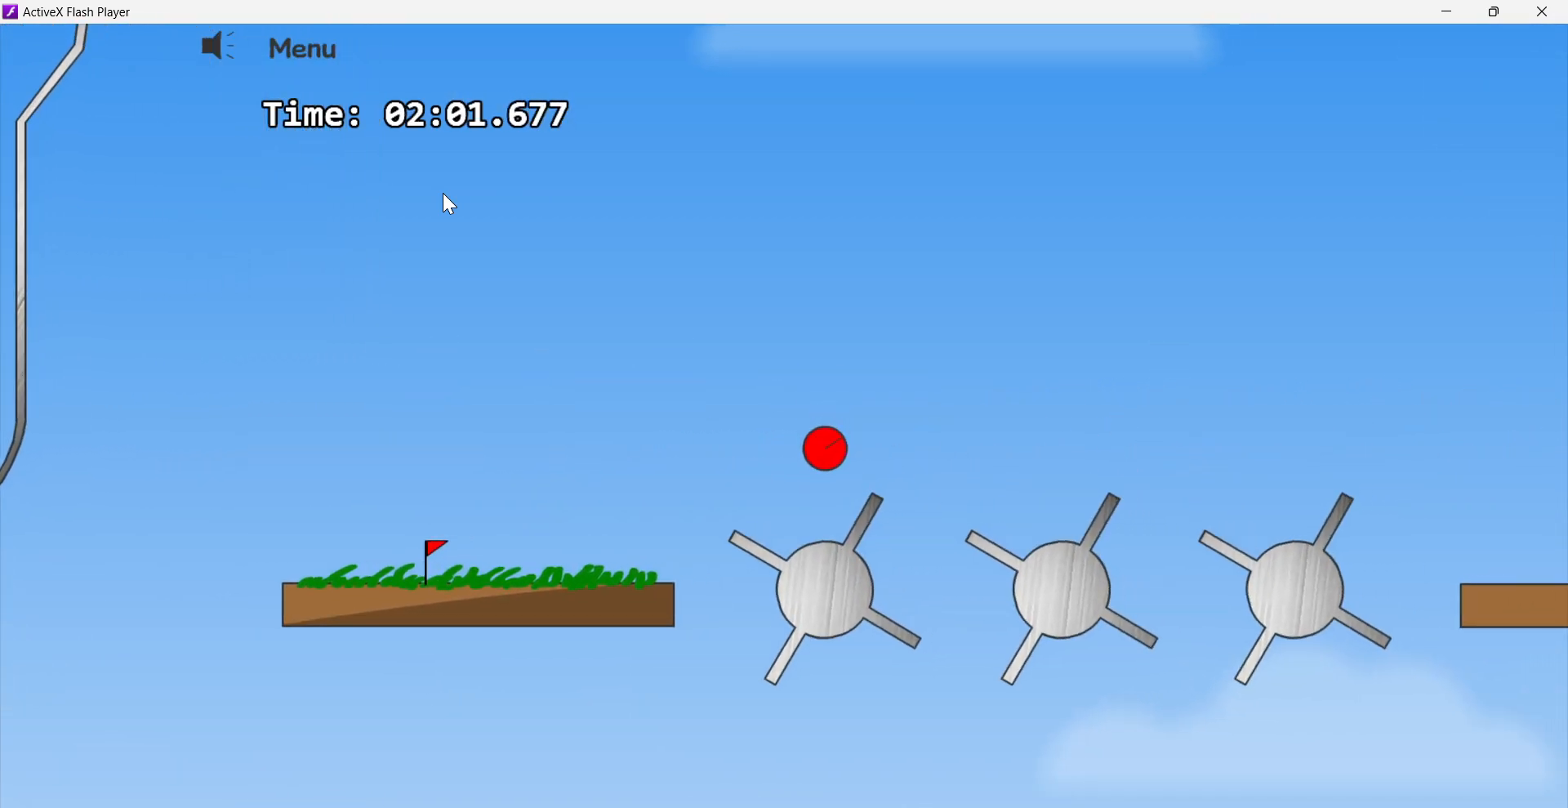
{"keys": ["right", "up"], "events": [[33, "left", "up"], [33, "right", "down"], [217, "up", "down"]]}
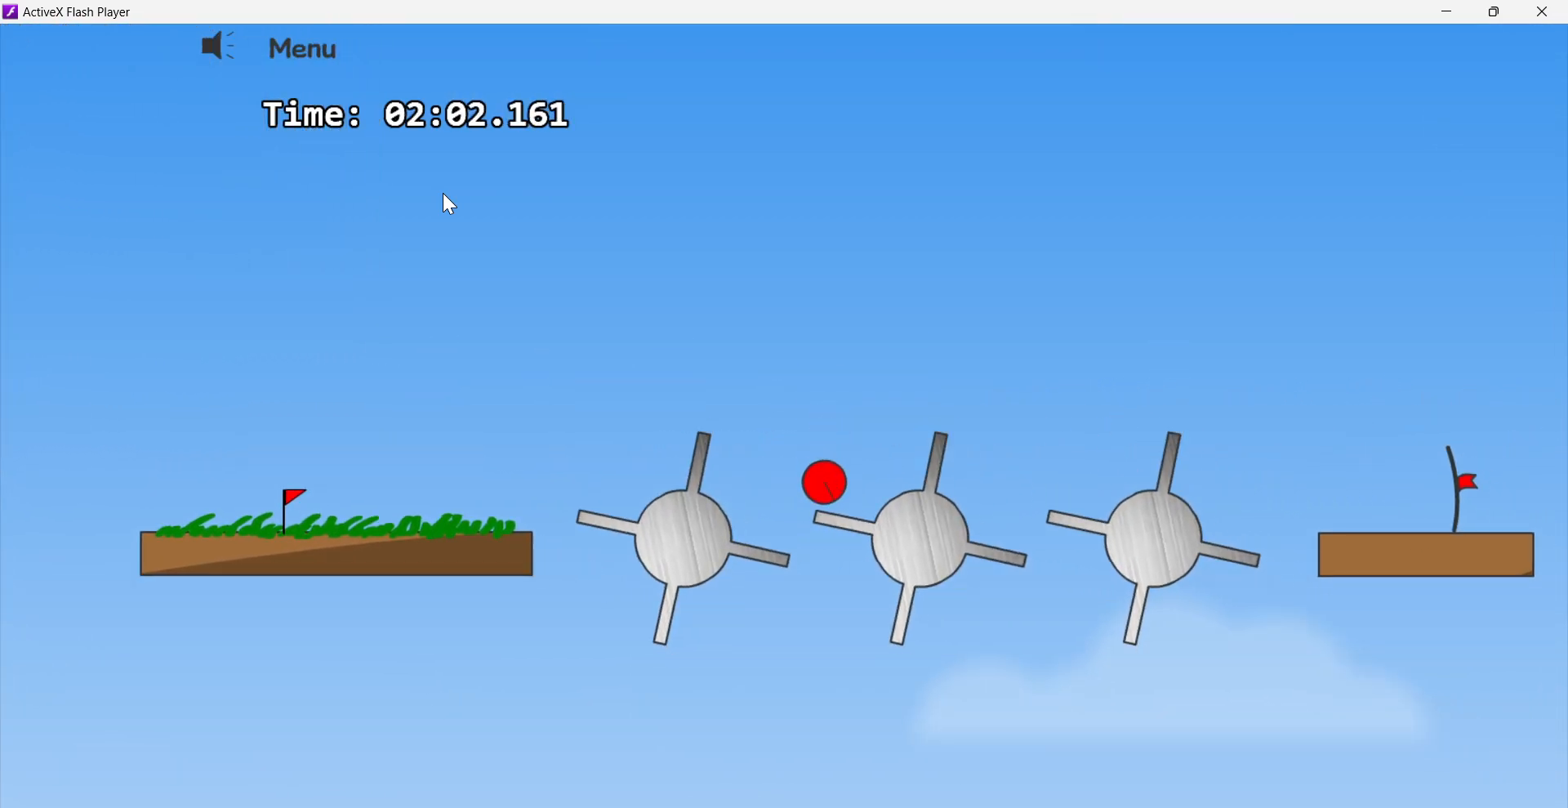
{"keys": ["right", "up"], "events": [[17, "up", "up"], [117, "up", "down"]]}
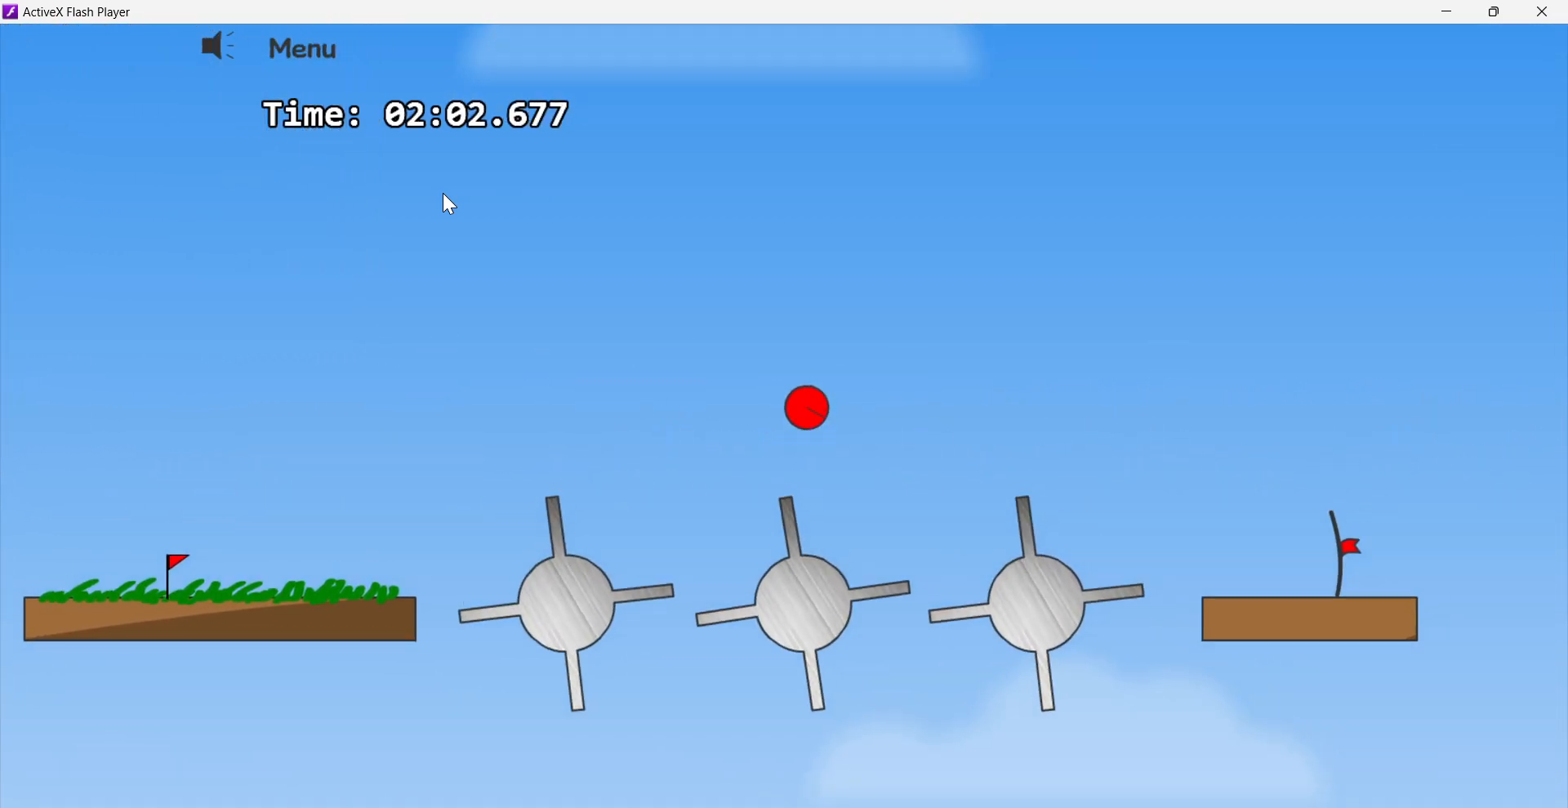
{"keys": ["right"], "events": [[100, "up", "up"]]}
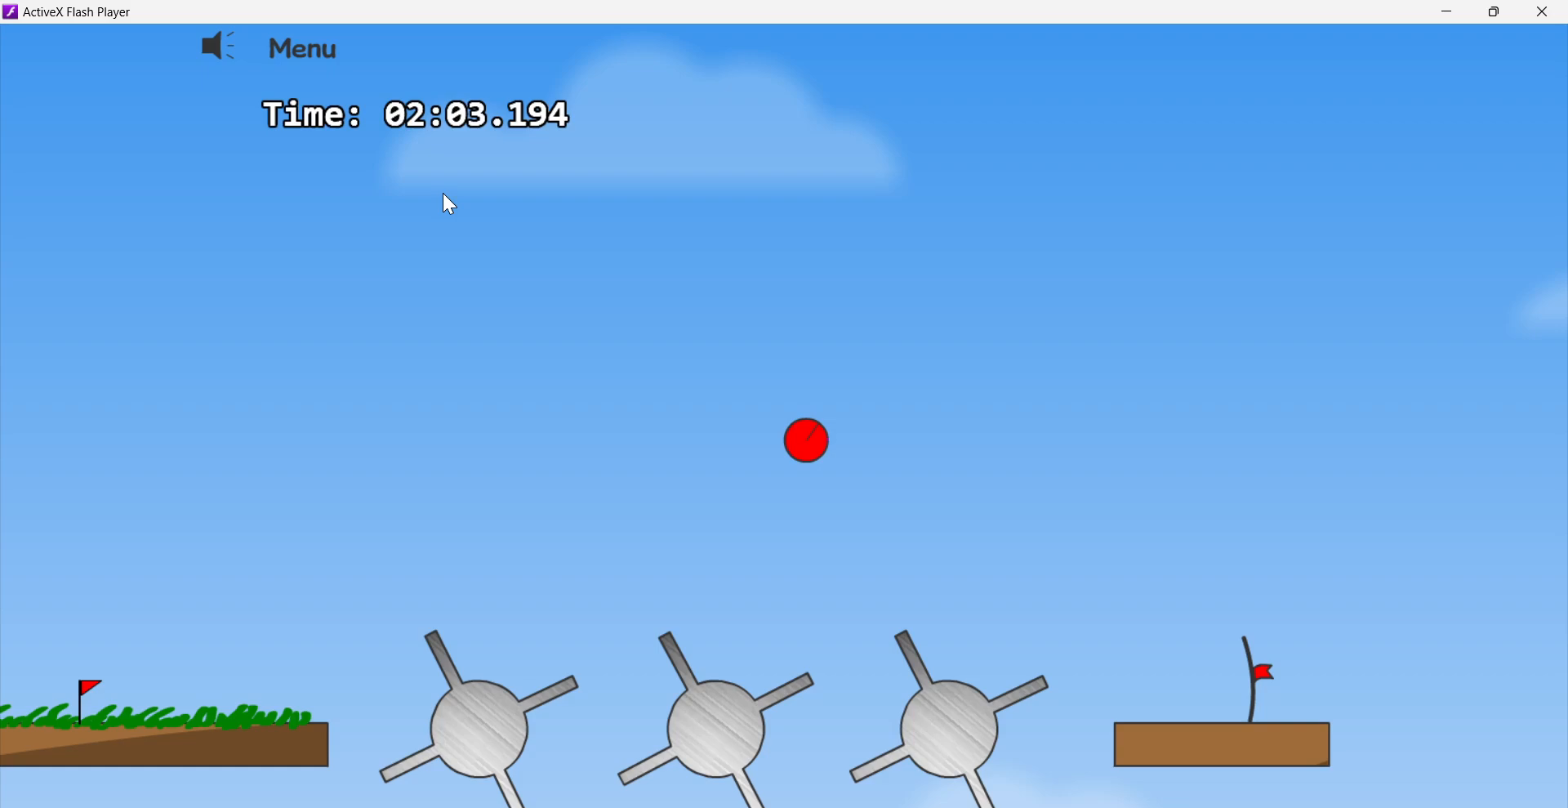
{"keys": ["right"], "events": []}
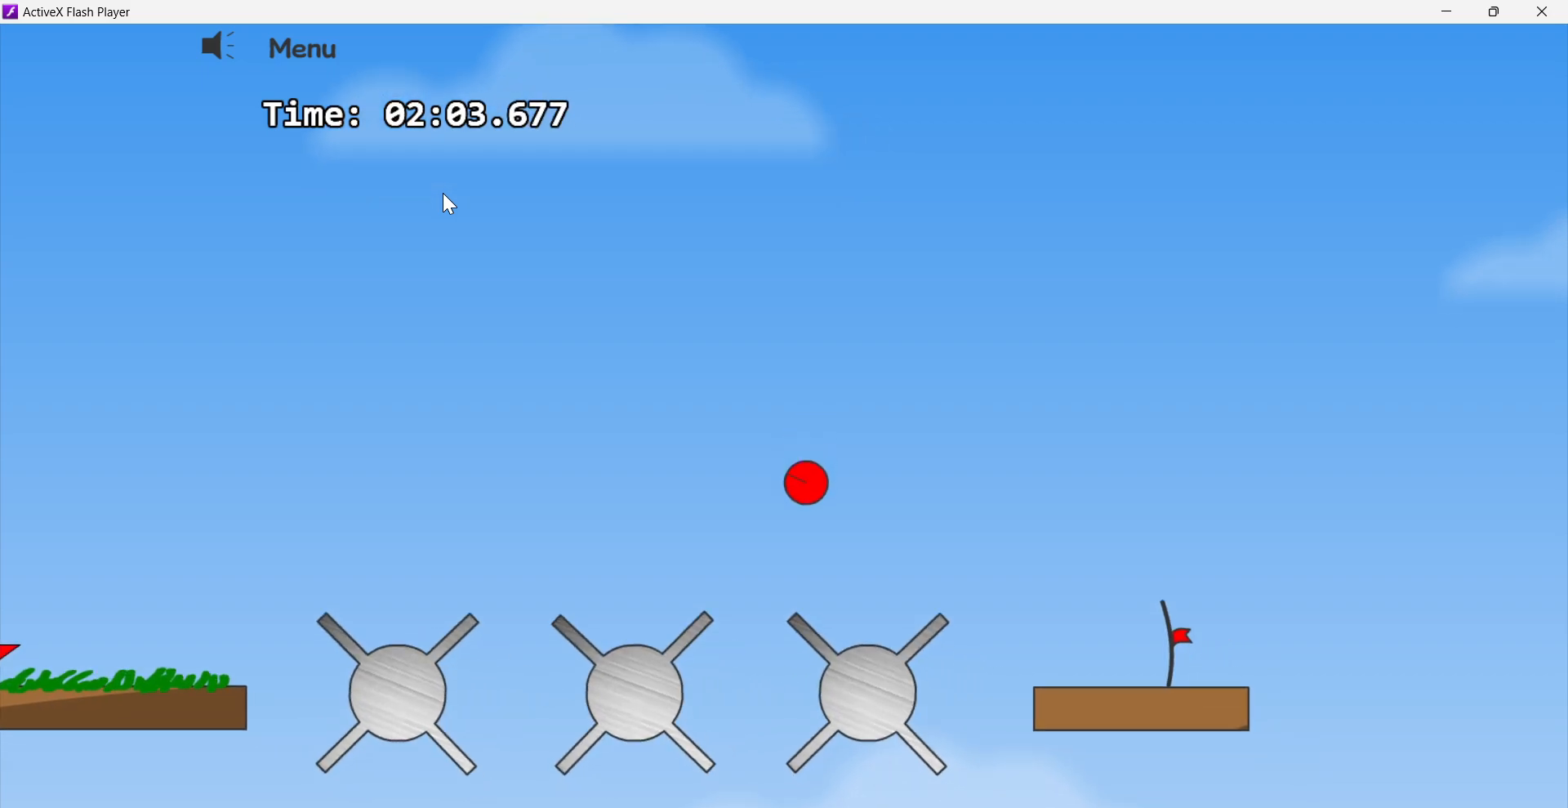
{"keys": ["right", "up"], "events": [[383, "up", "down"]]}
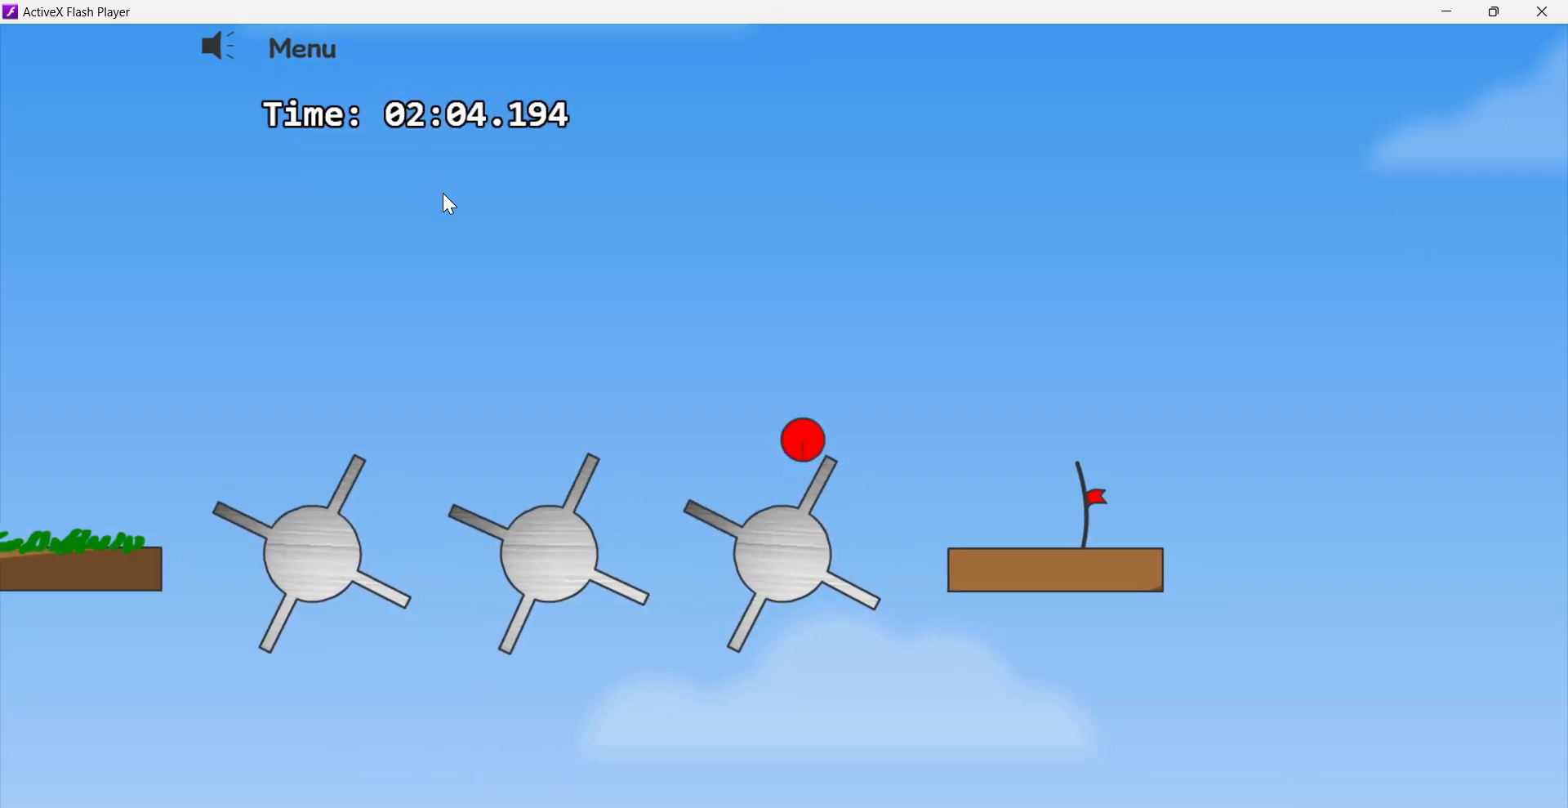
{"keys": ["right"], "events": [[367, "up", "up"]]}
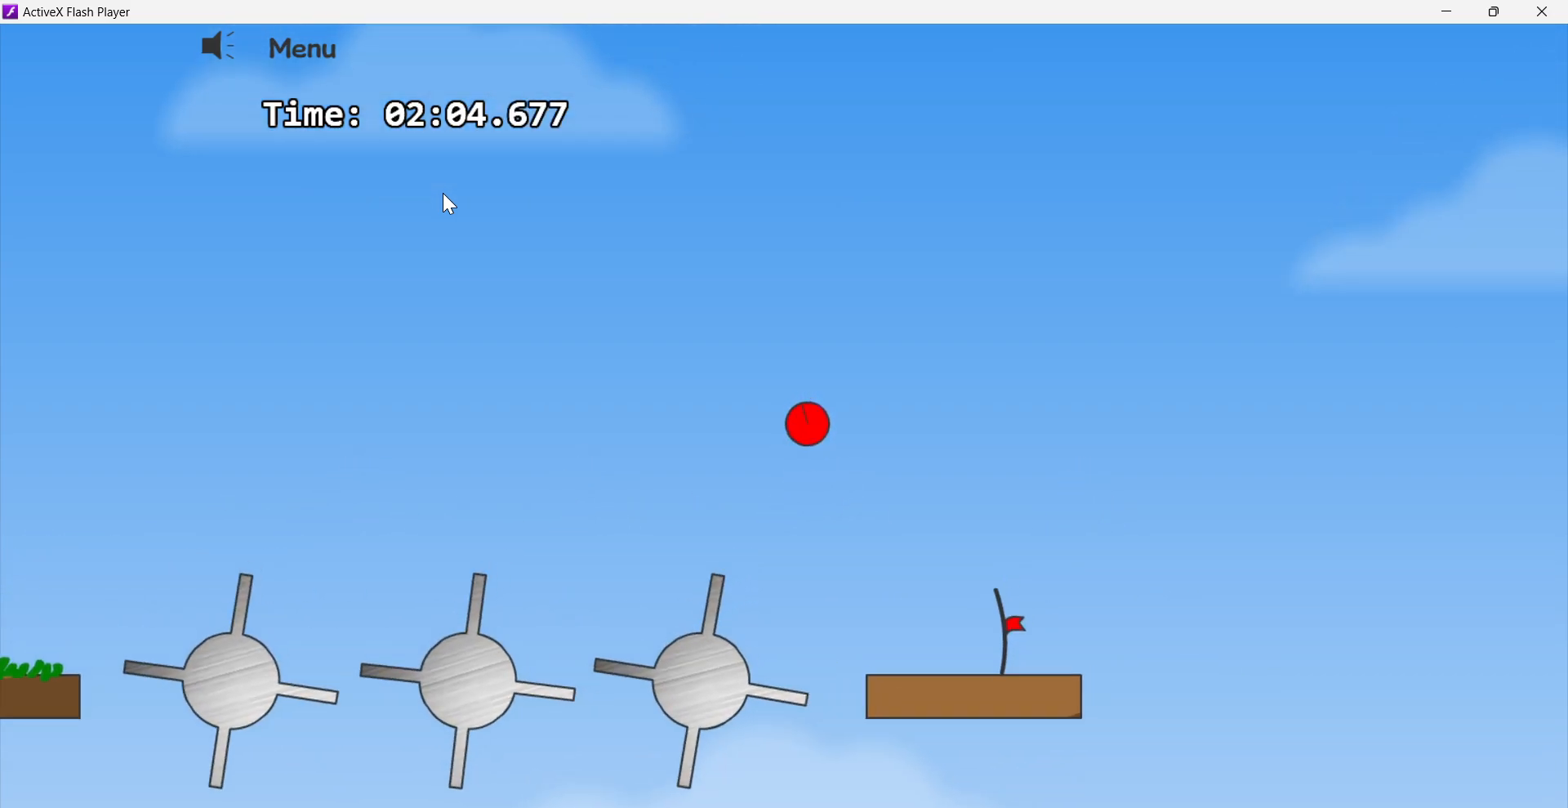
{"keys": ["right"], "events": []}
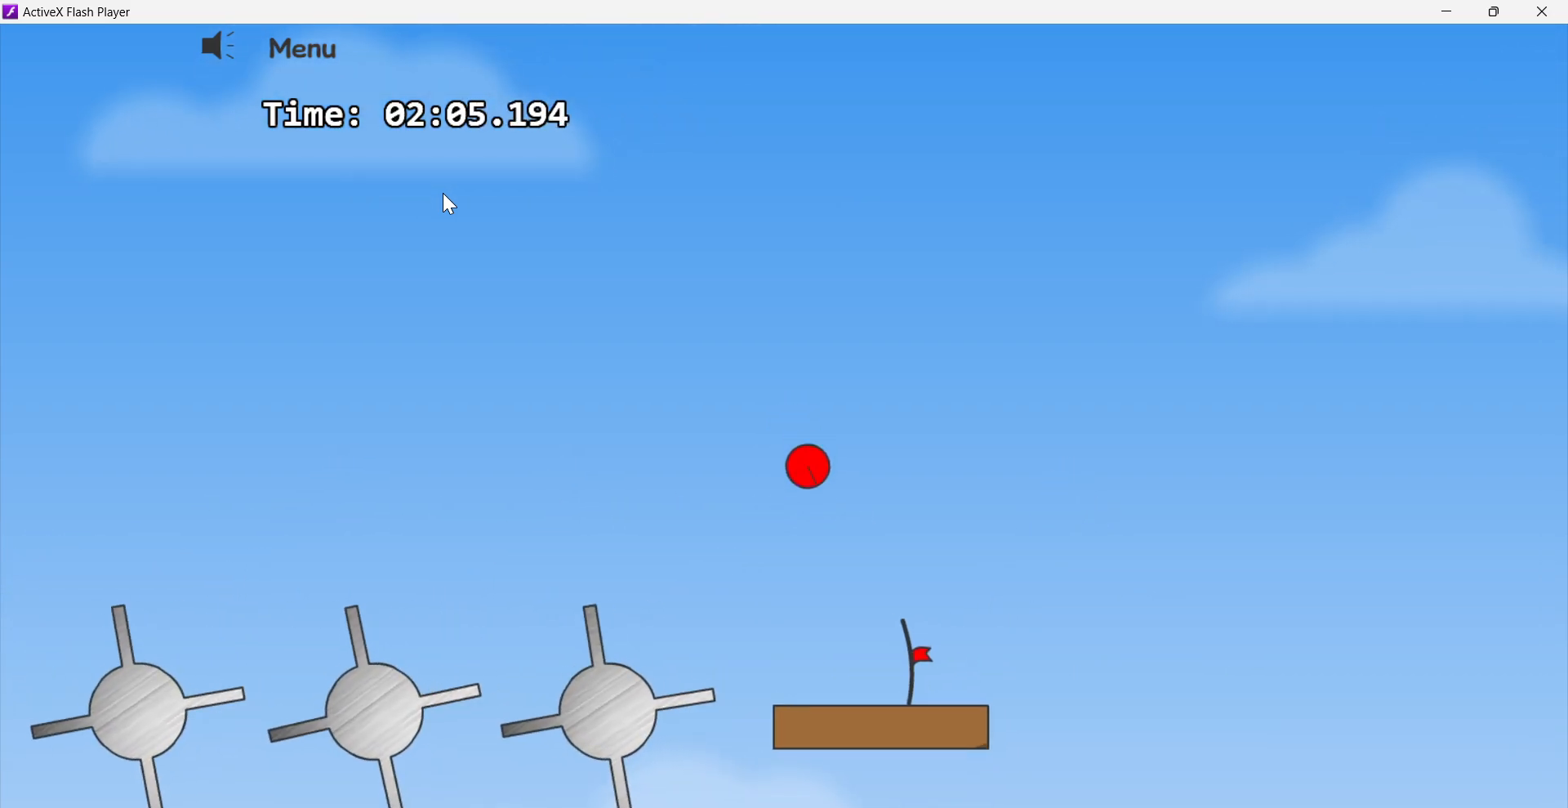
{"keys": ["right"], "events": []}
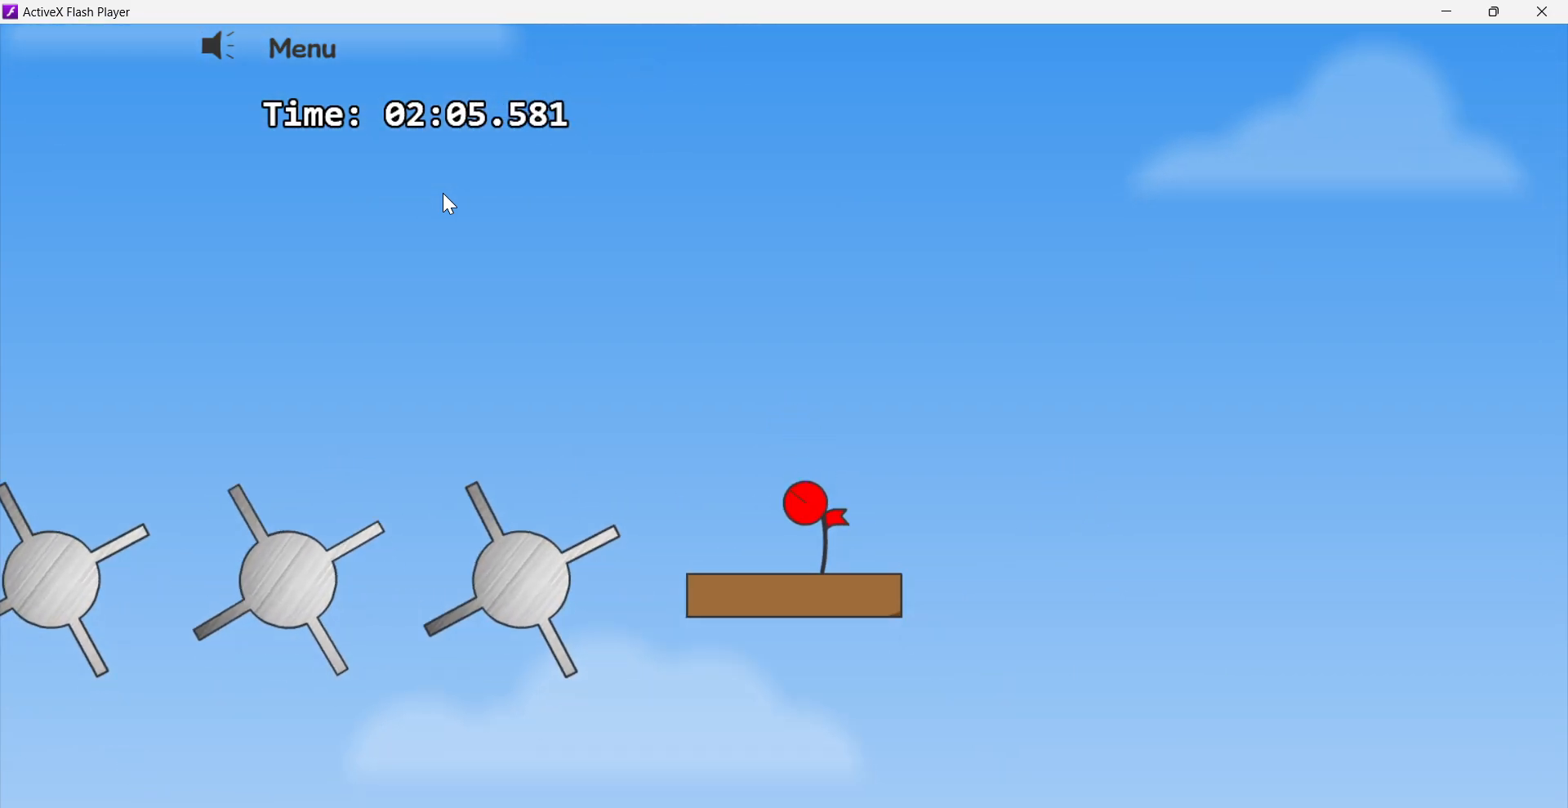
{"keys": [], "events": [[200, "right", "up"]]}
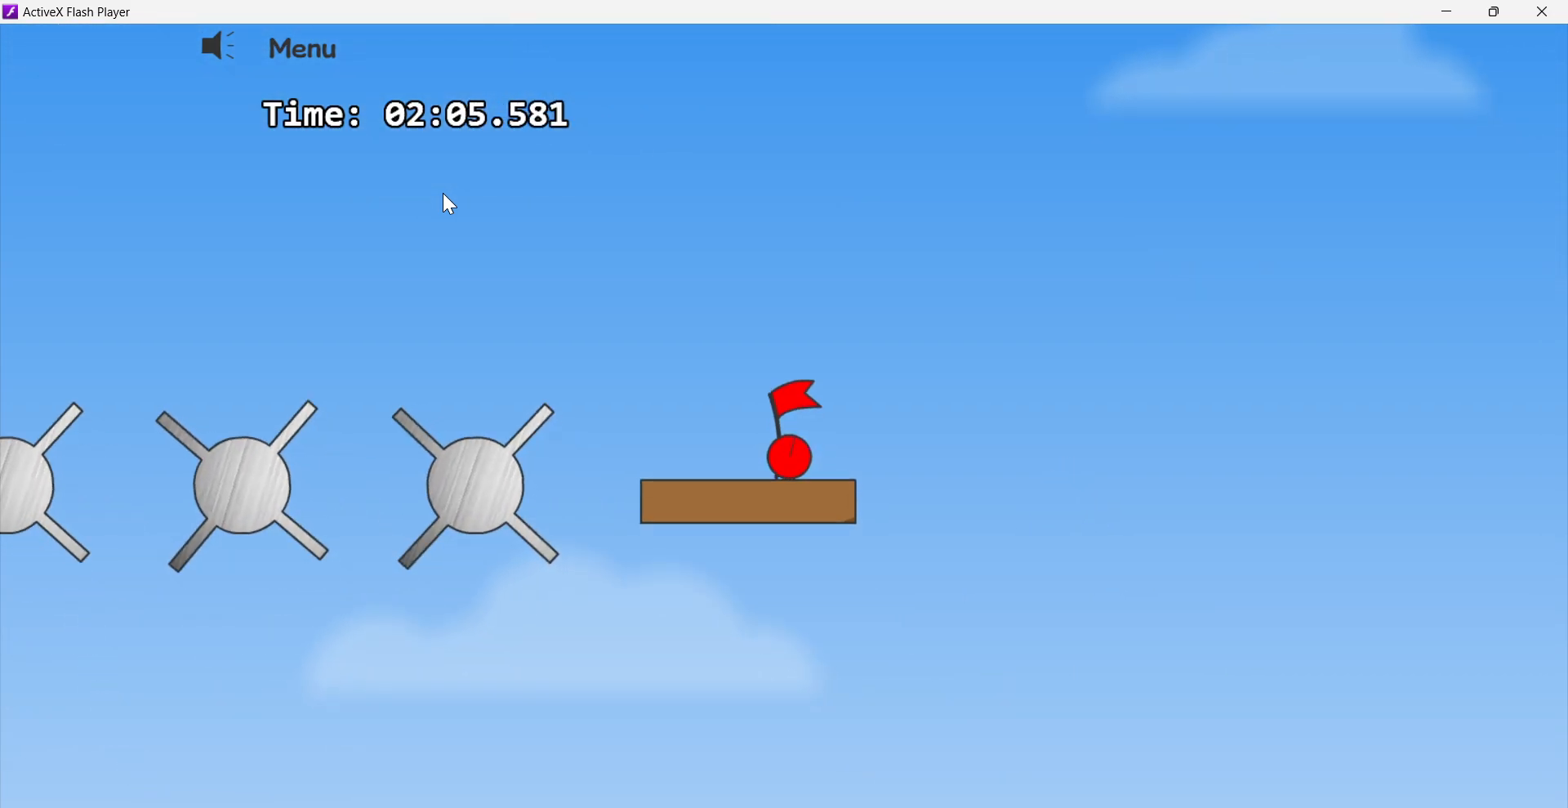
{"keys": [], "events": []}
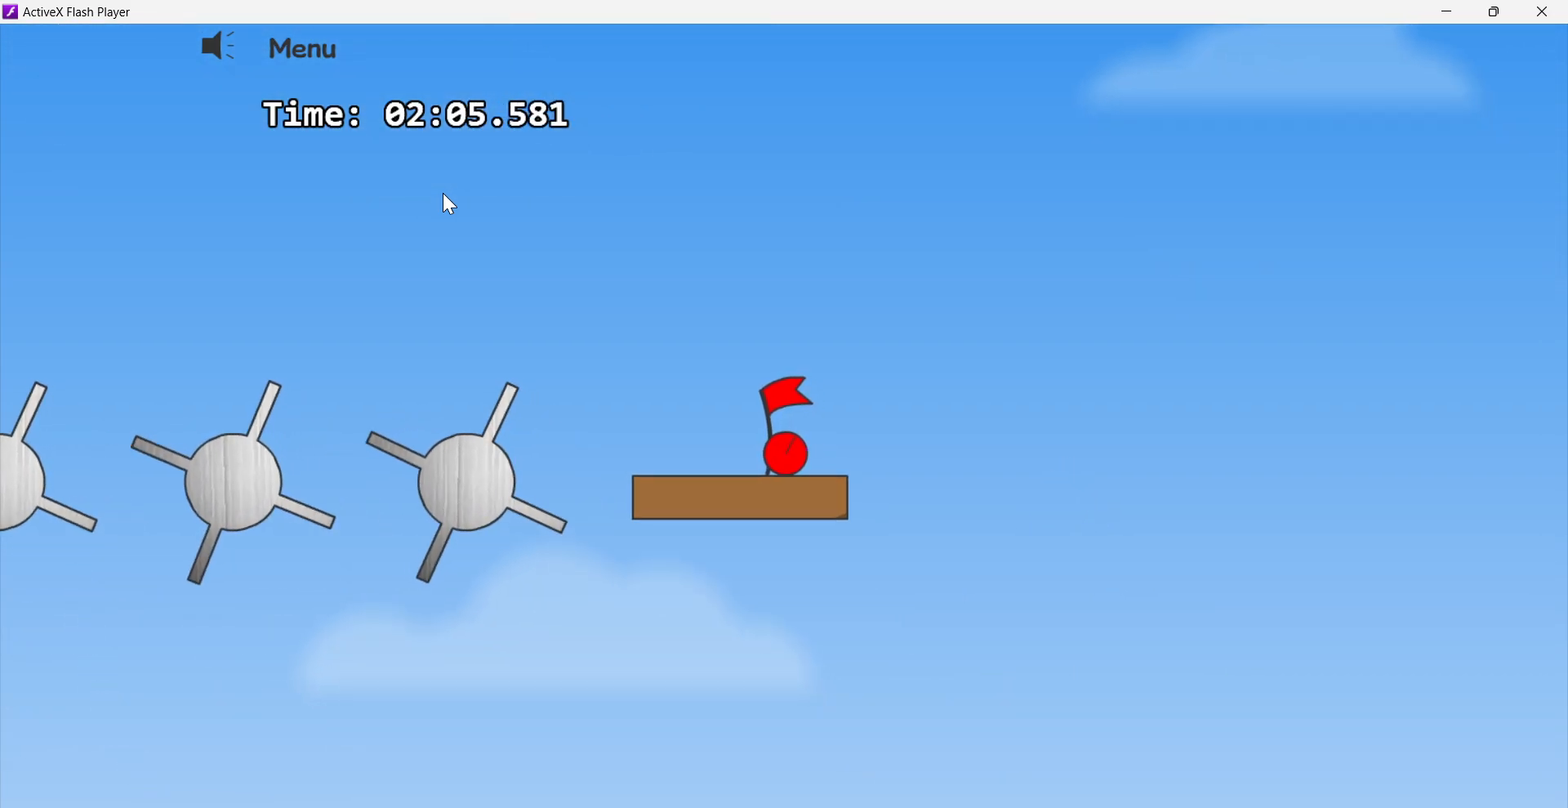
{"keys": [], "events": []}
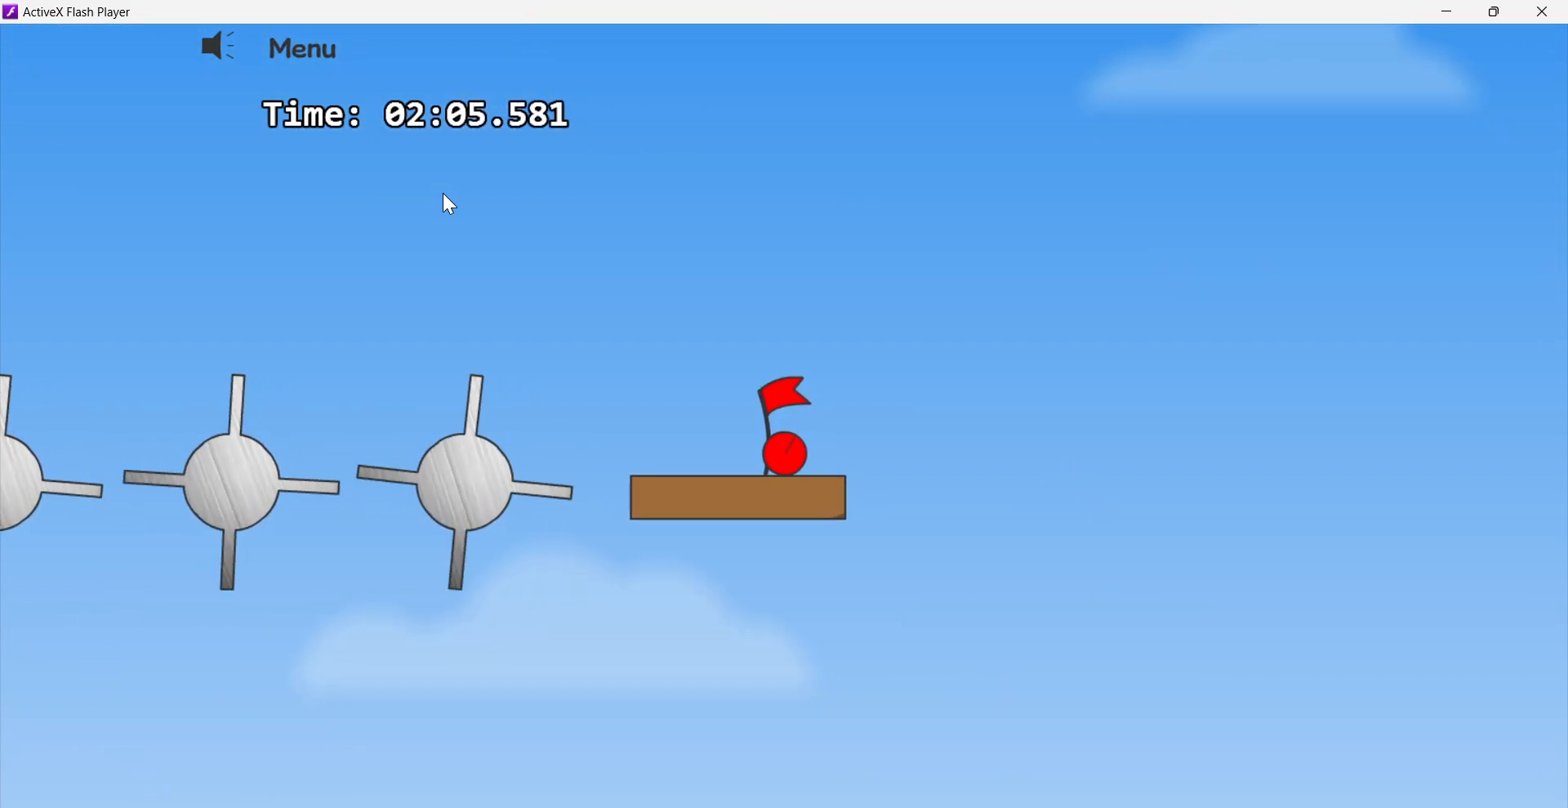
{"keys": [], "events": []}
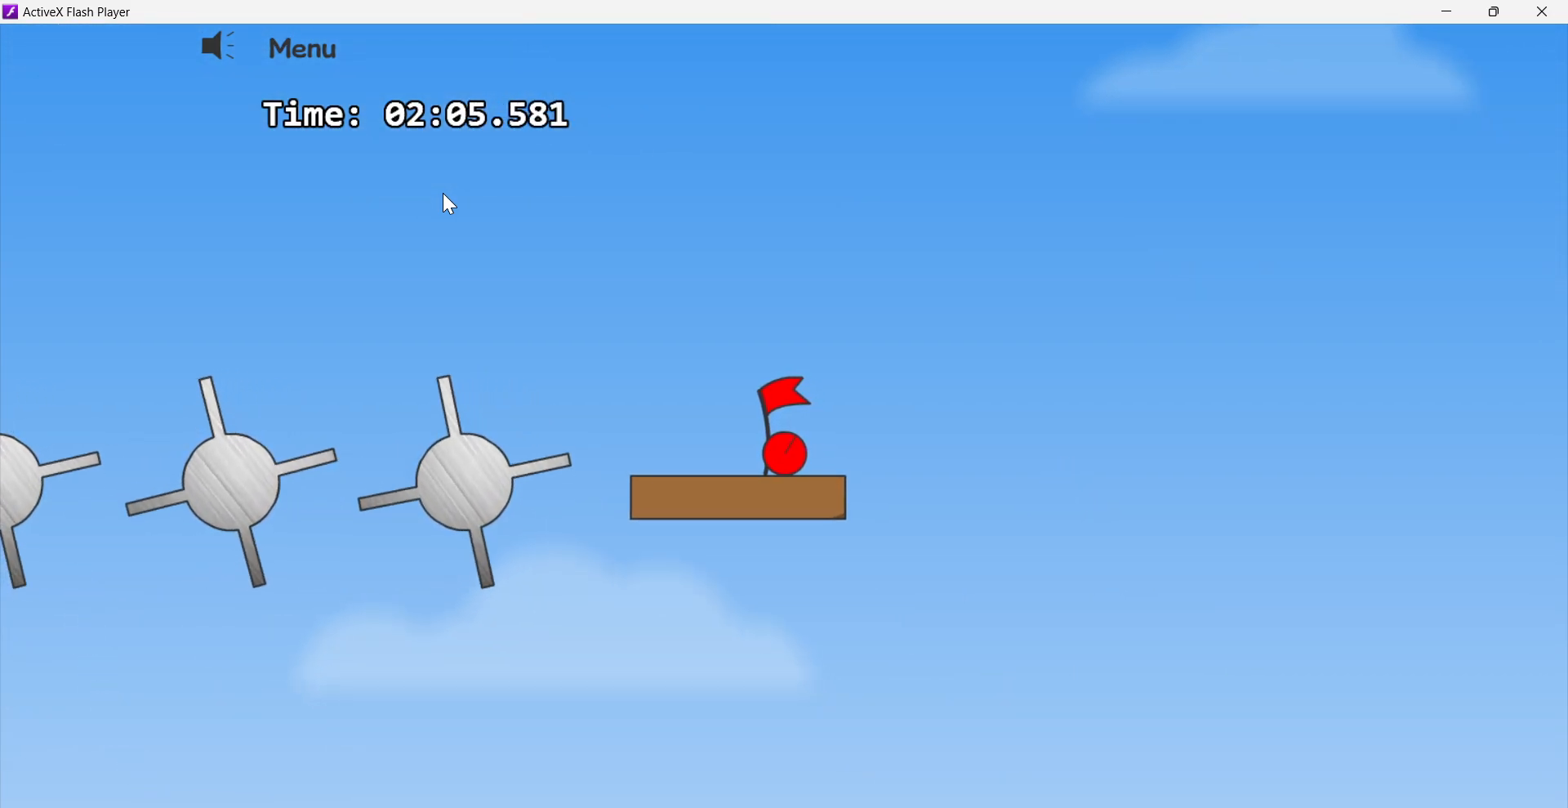
{"keys": [], "events": []}
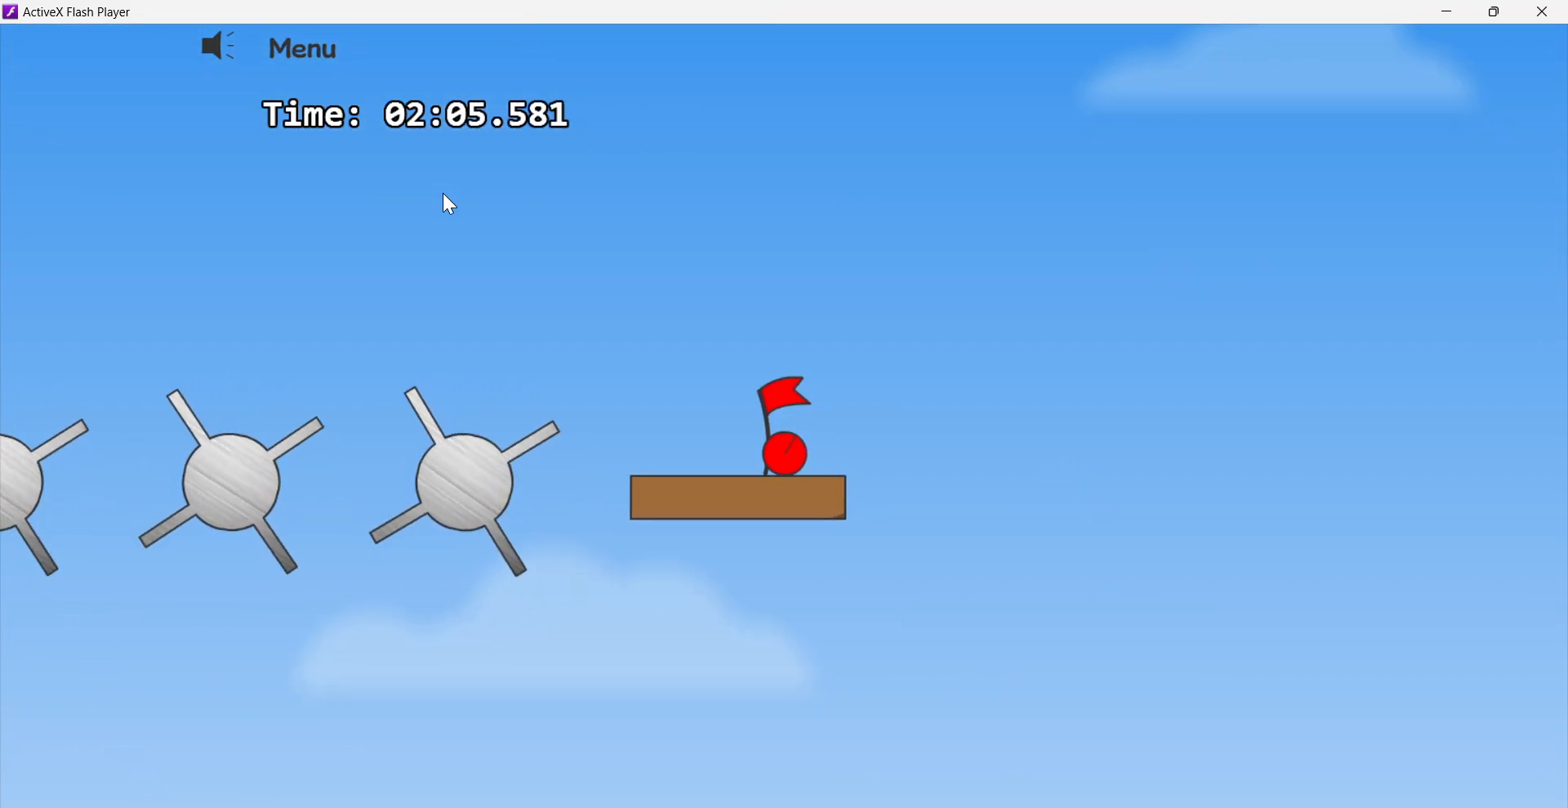
{"keys": ["right"], "events": [[217, "right", "down"]]}
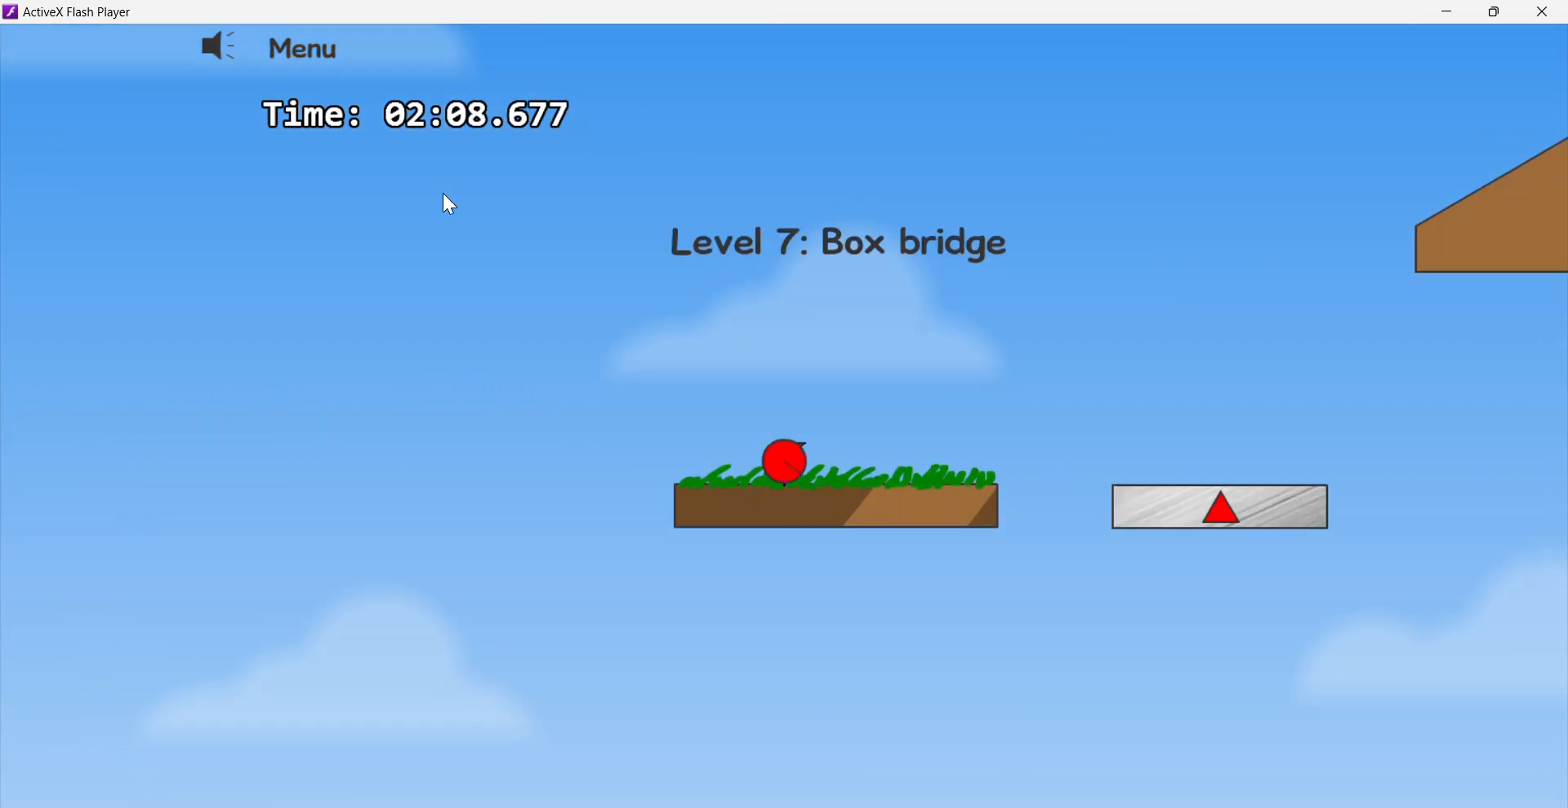
{"keys": ["right"], "events": []}
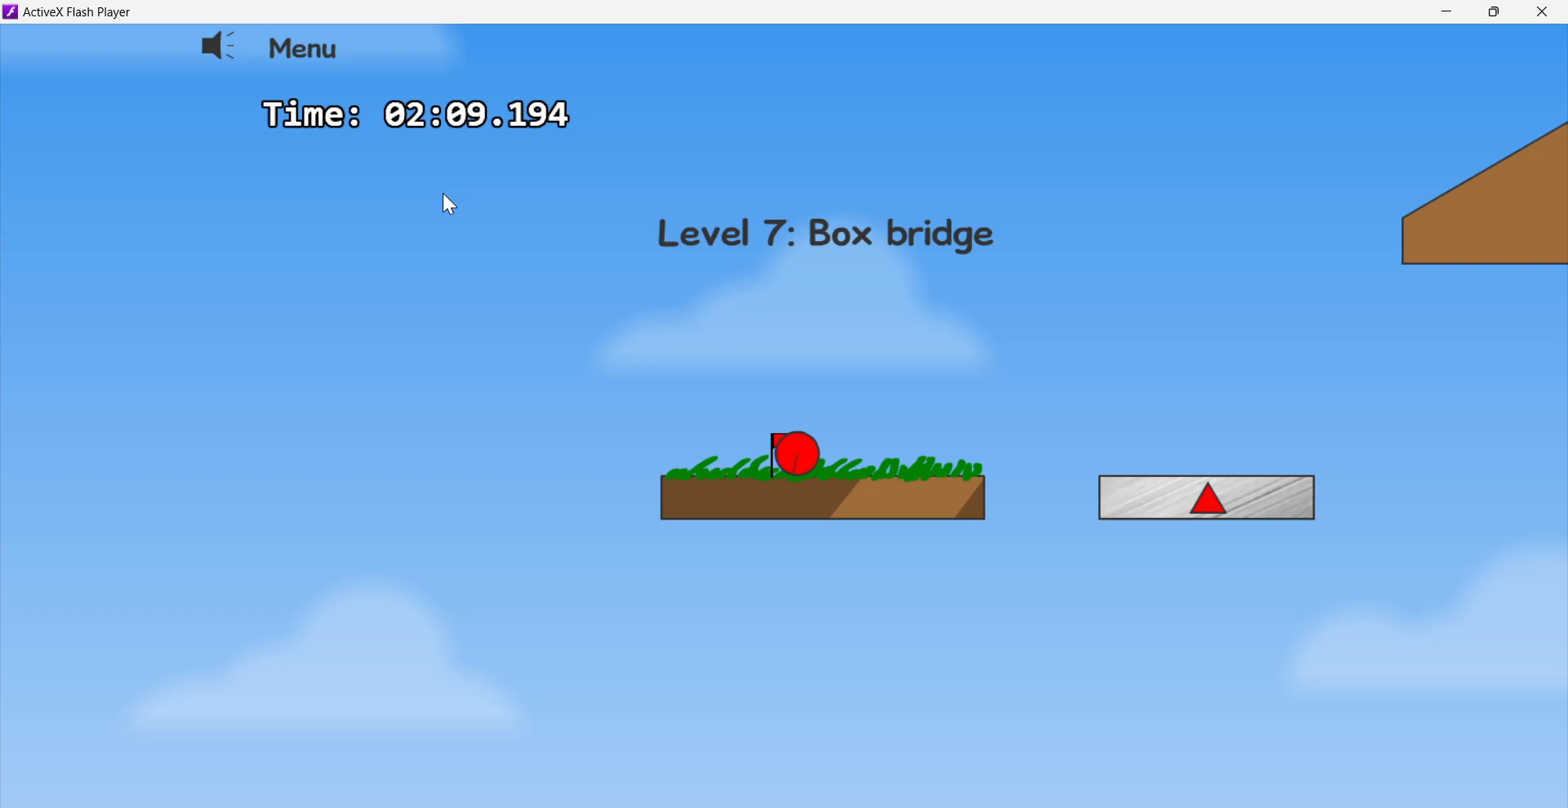
{"keys": ["right"], "events": [[100, "up", "down"], [350, "up", "up"]]}